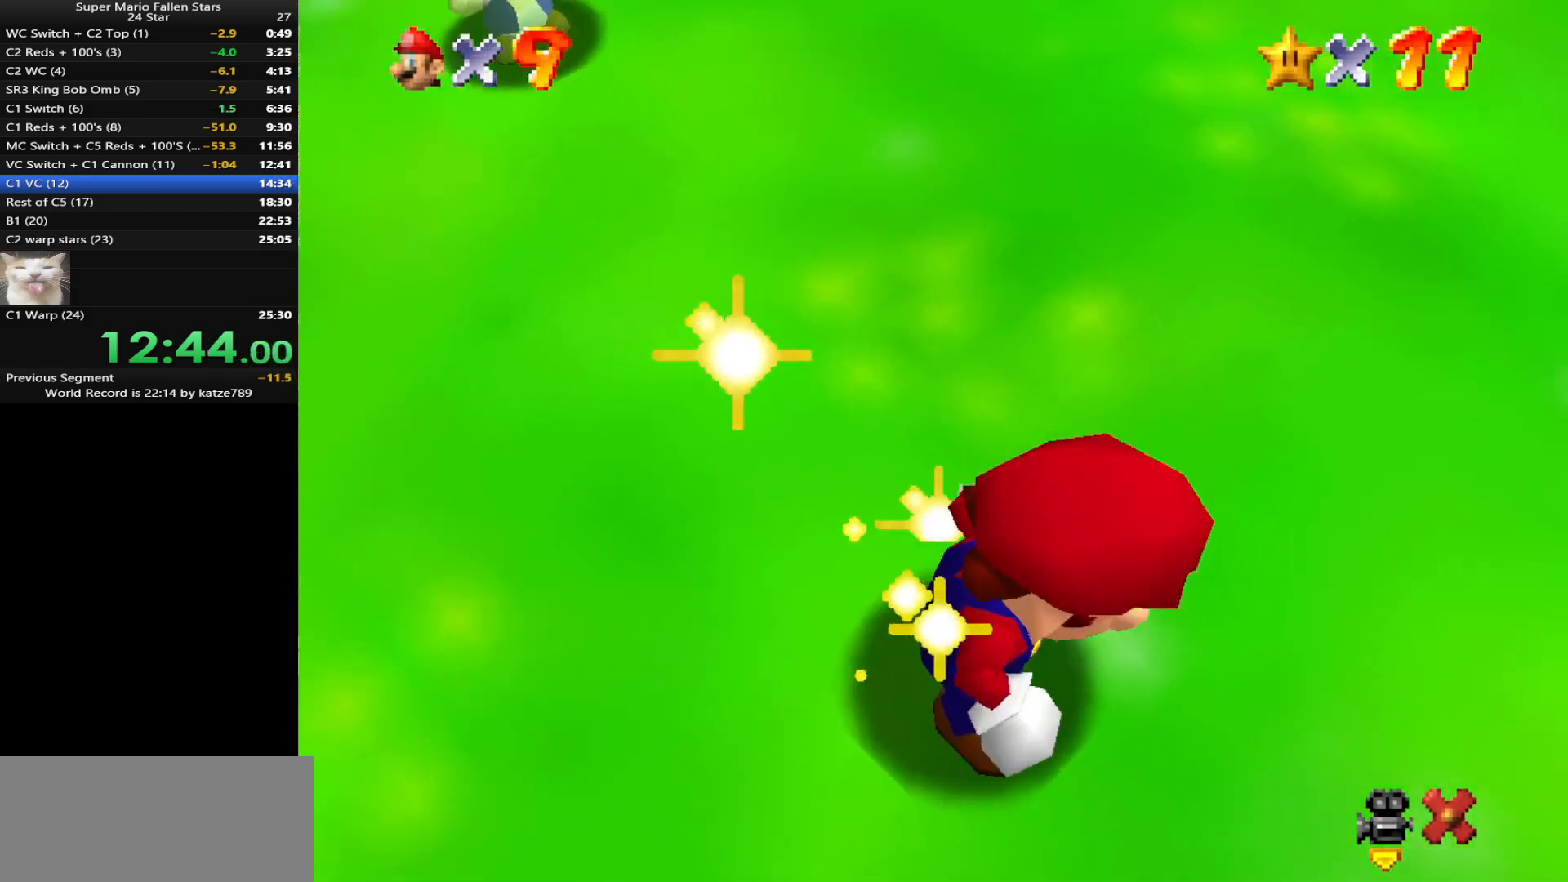
Gameplay with a controller (Nintendo layout); each line is a JSON object with the inputs held at the frame after it. "events" lists button and stick changes between this image and that frame as [ms after this image, input, new state], when the widget could be followed in between. Not read: L3 R3 START.
{"buttons": [], "left_stick": "center", "events": [[300, "A", "down"], [333, "A", "up"], [417, "A", "down"], [483, "A", "up"]]}
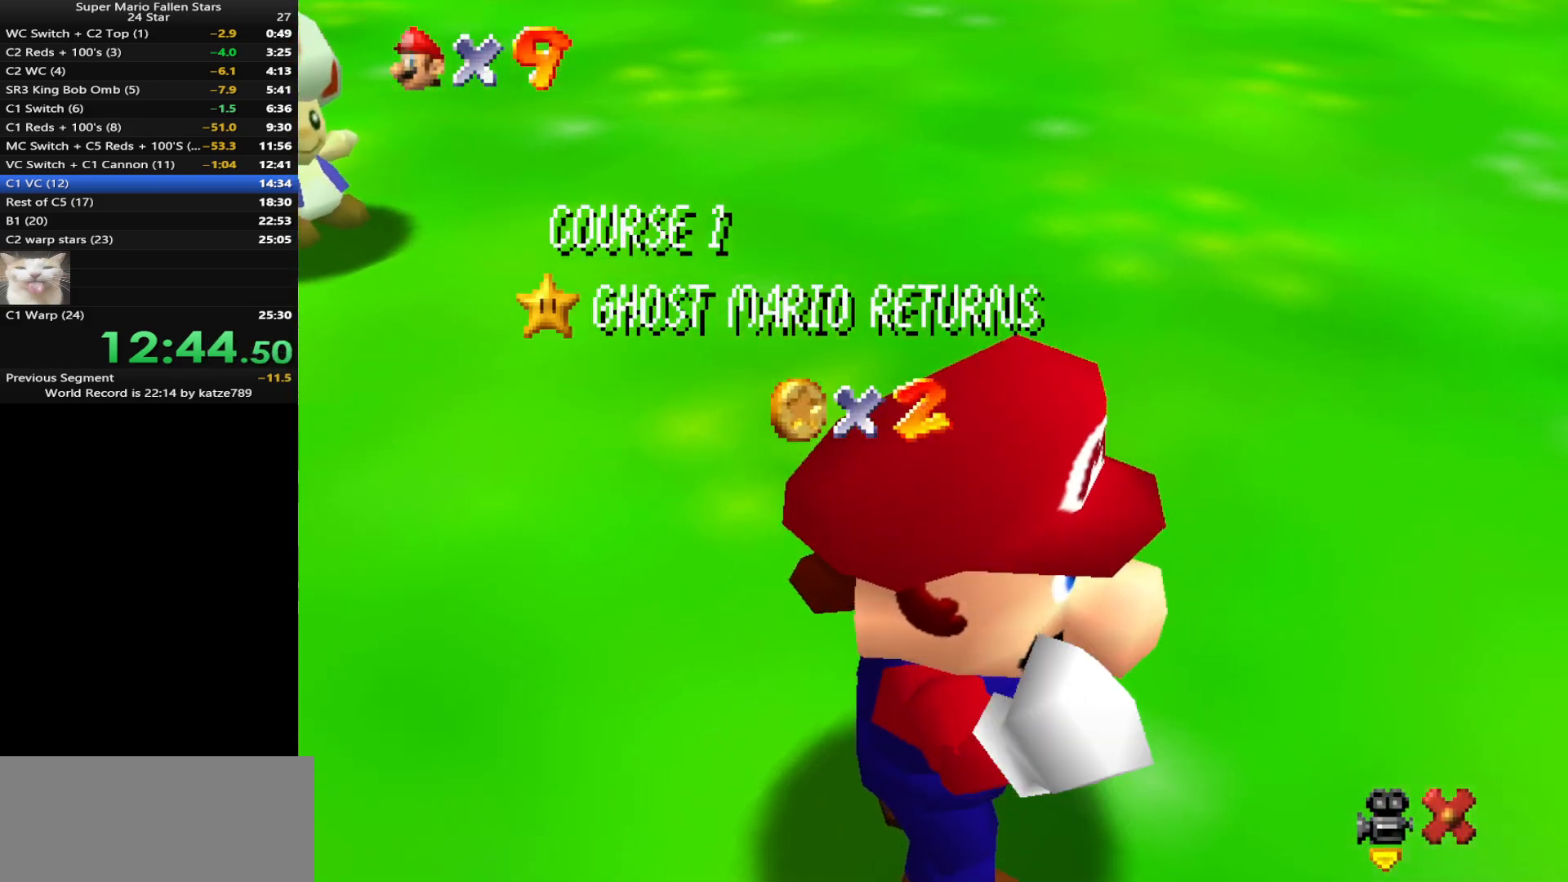
{"buttons": [], "left_stick": "center", "events": [[83, "A", "down"], [183, "A", "up"], [233, "A", "down"], [300, "A", "up"], [400, "A", "down"], [483, "A", "up"]]}
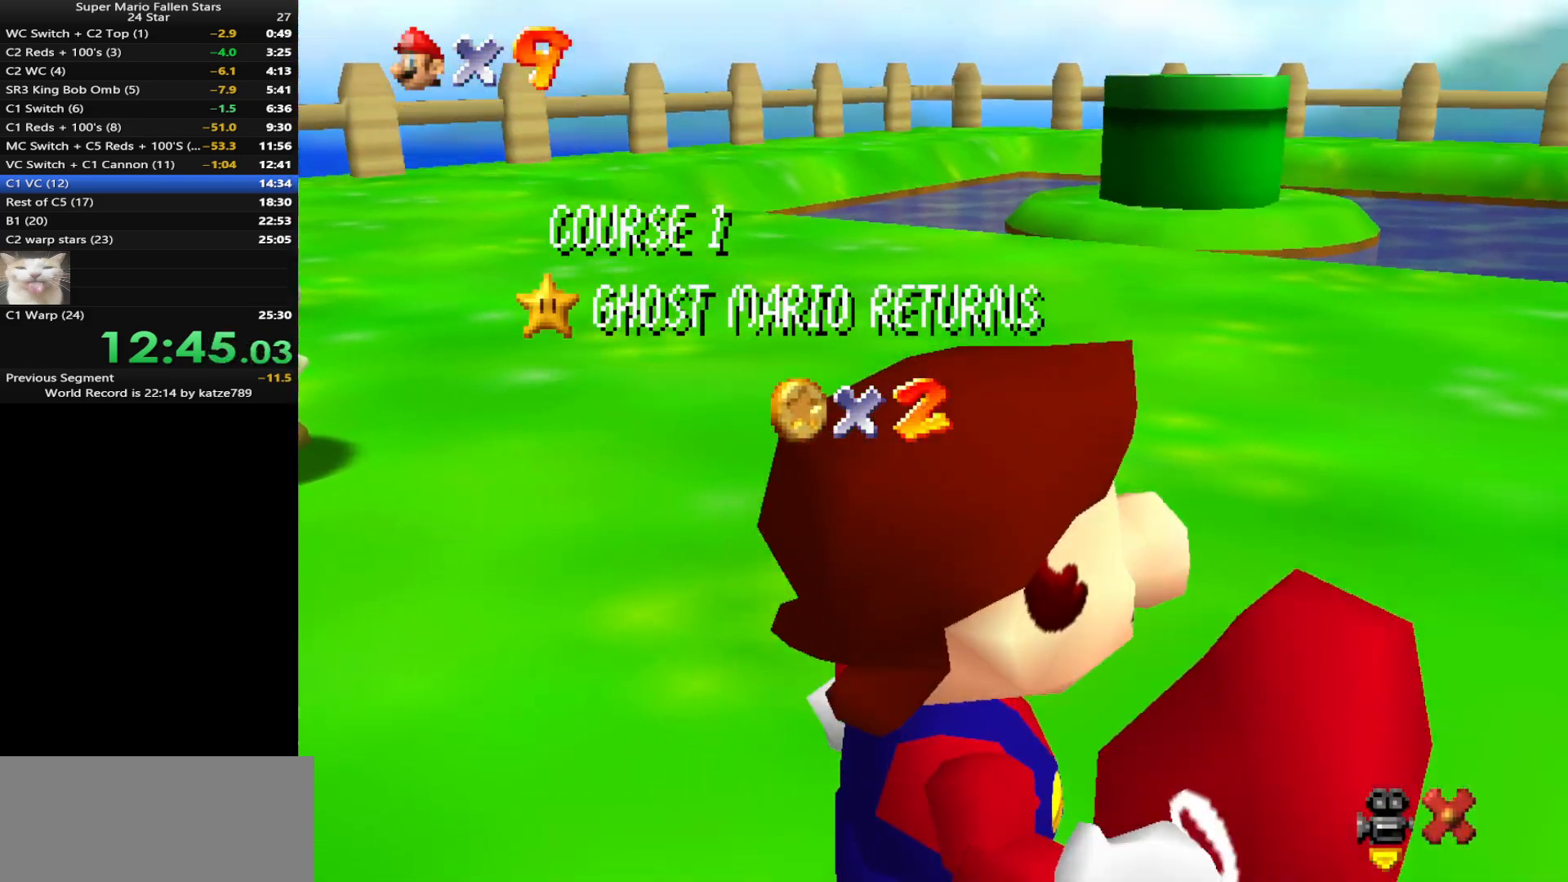
{"buttons": [], "left_stick": "center", "events": []}
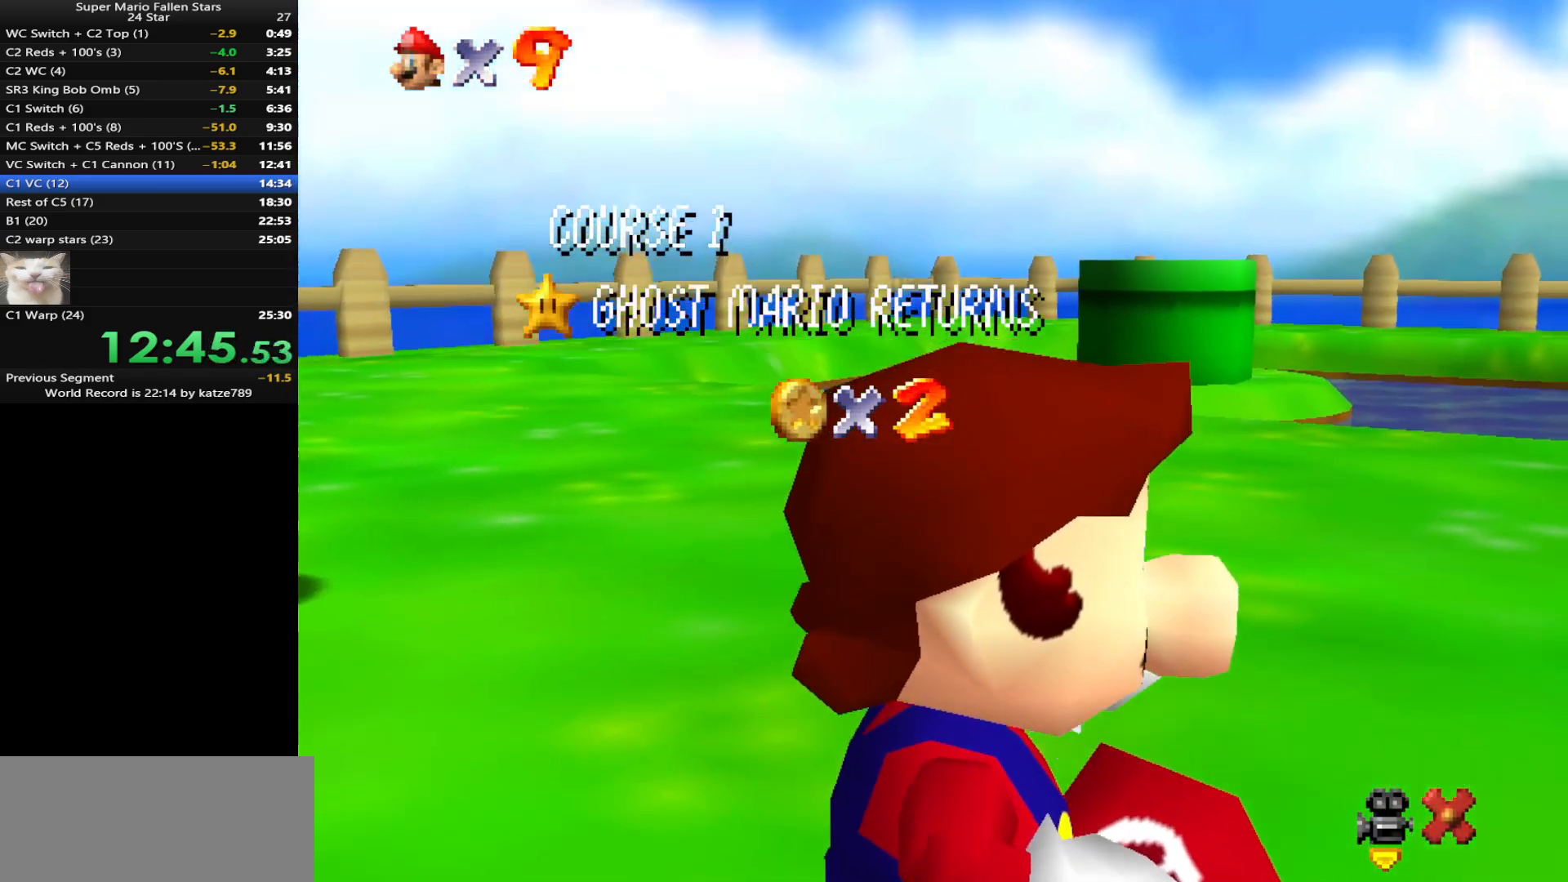
{"buttons": ["A"], "left_stick": "center", "events": [[117, "A", "down"], [250, "A", "up"], [333, "A", "down"], [400, "A", "up"], [450, "A", "down"]]}
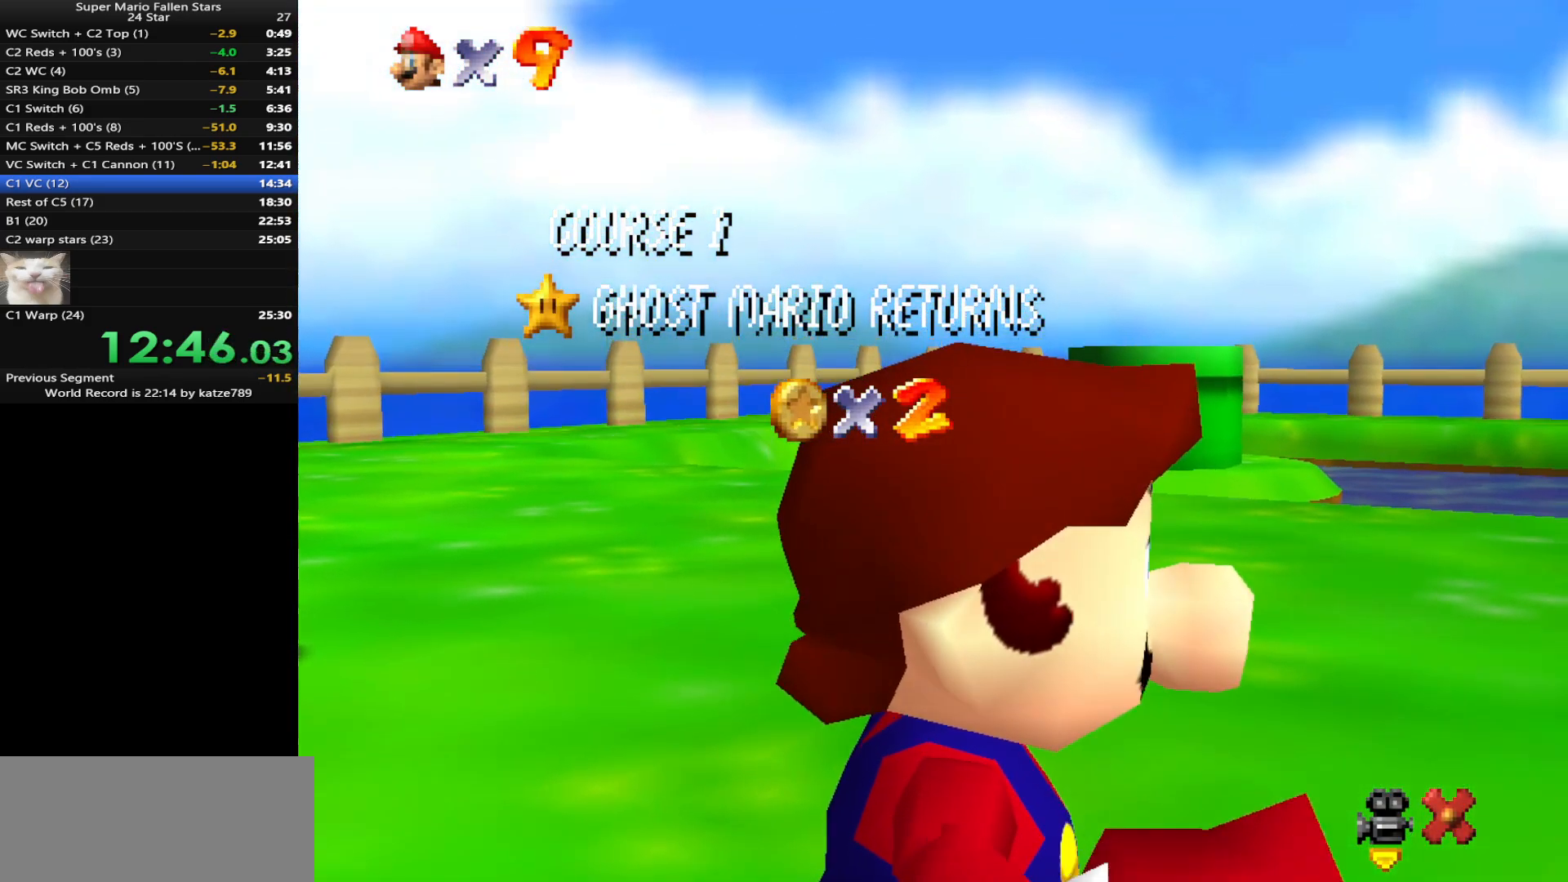
{"buttons": ["A"], "left_stick": "center", "events": [[17, "A", "up"], [150, "A", "down"], [200, "A", "up"], [317, "A", "down"], [367, "A", "up"], [483, "A", "down"]]}
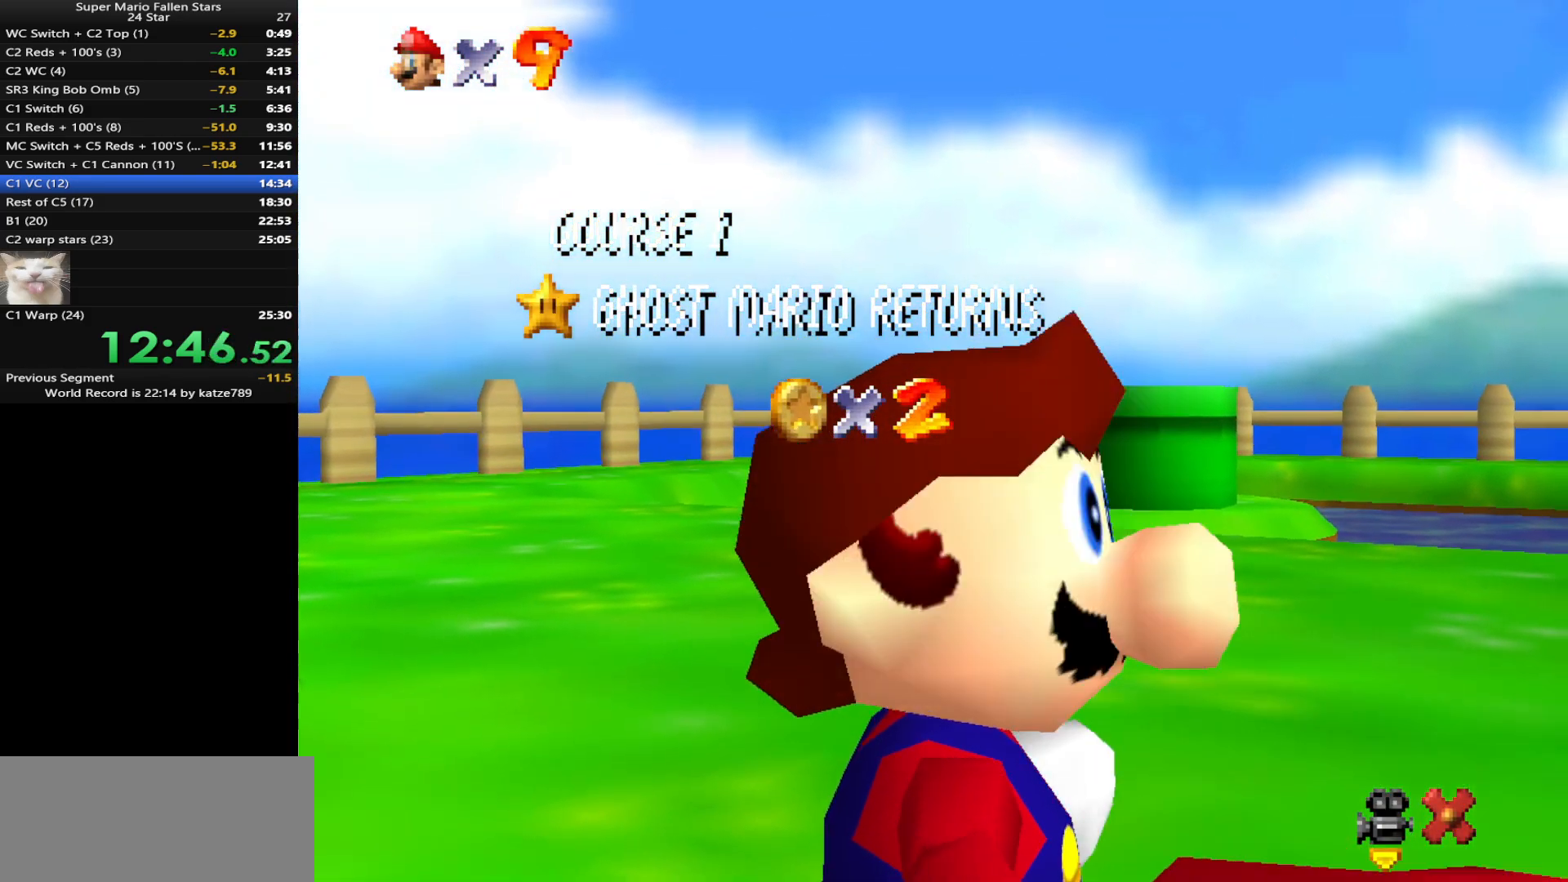
{"buttons": [], "left_stick": "center", "events": [[50, "A", "up"]]}
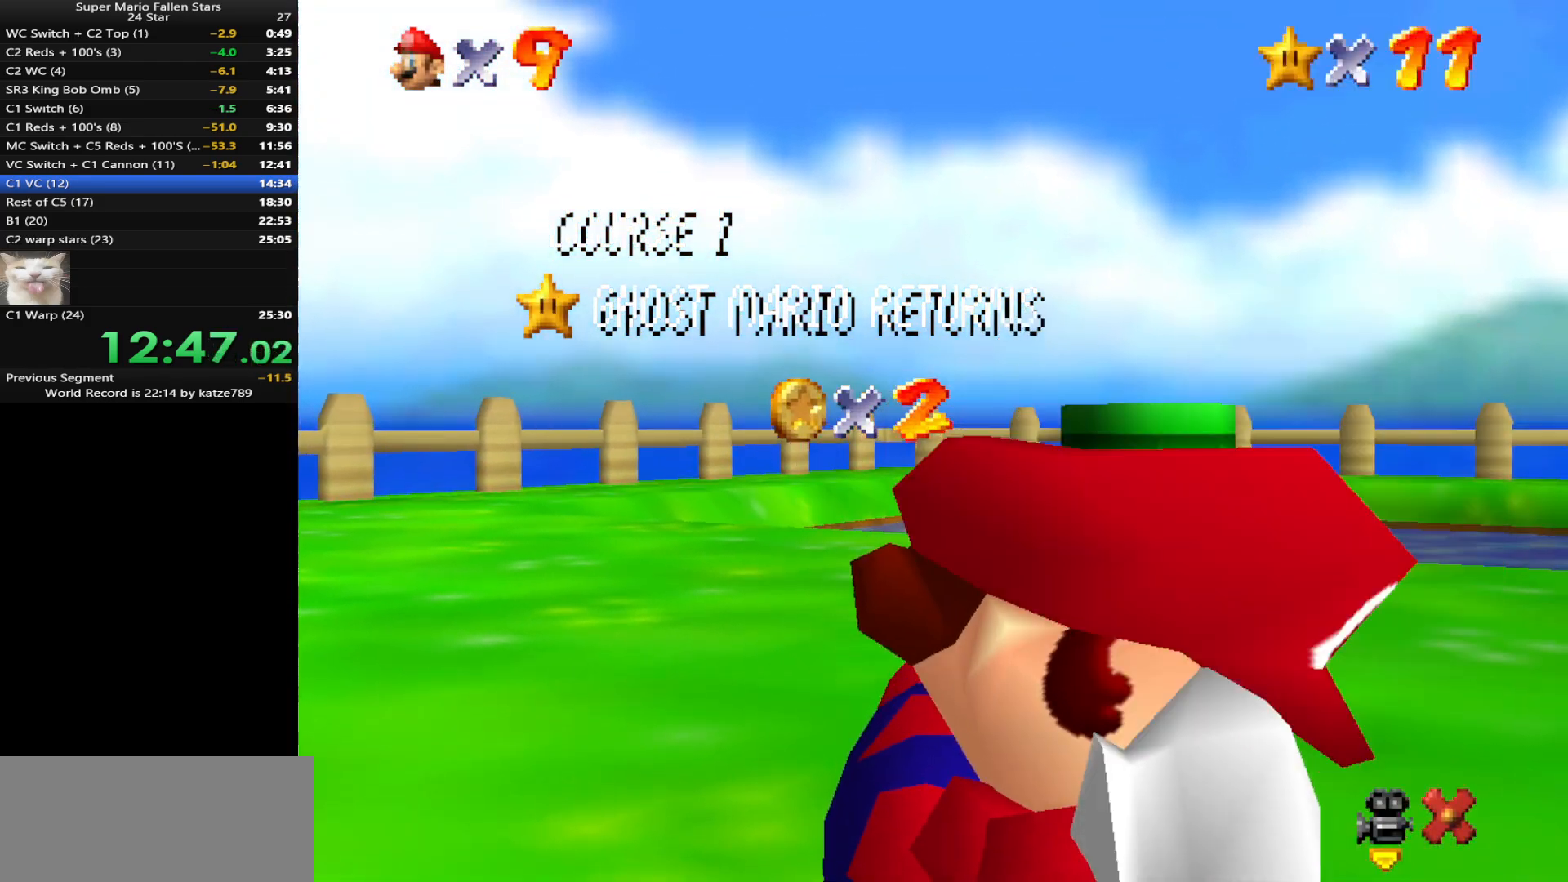
{"buttons": [], "left_stick": "center", "events": []}
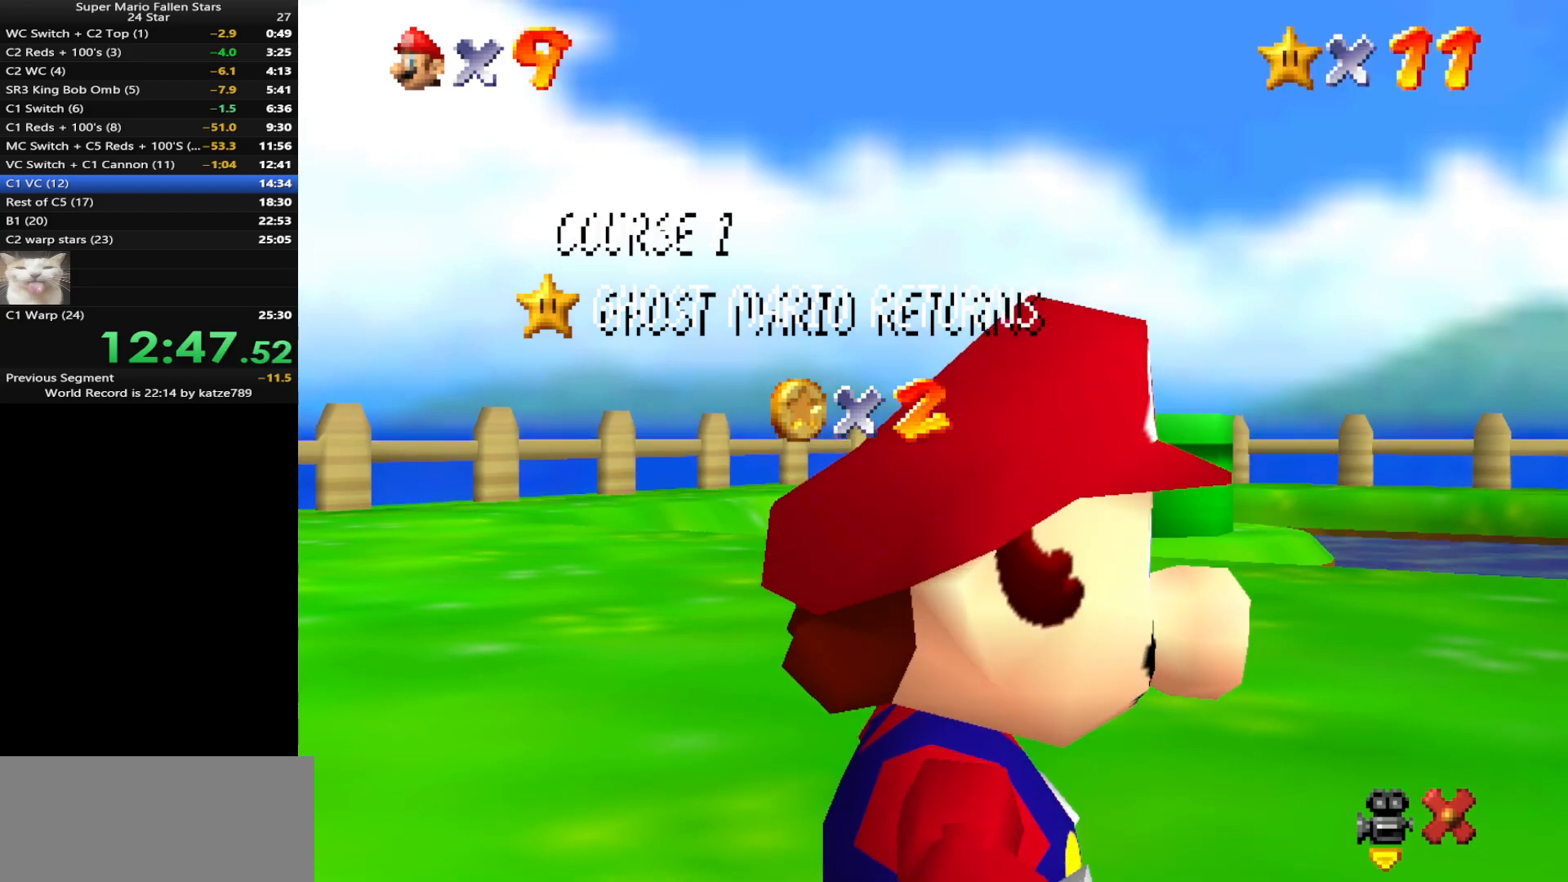
{"buttons": [], "left_stick": "up", "events": [[383, "A", "down"], [500, "A", "up"], [500, "left_stick", "up"]]}
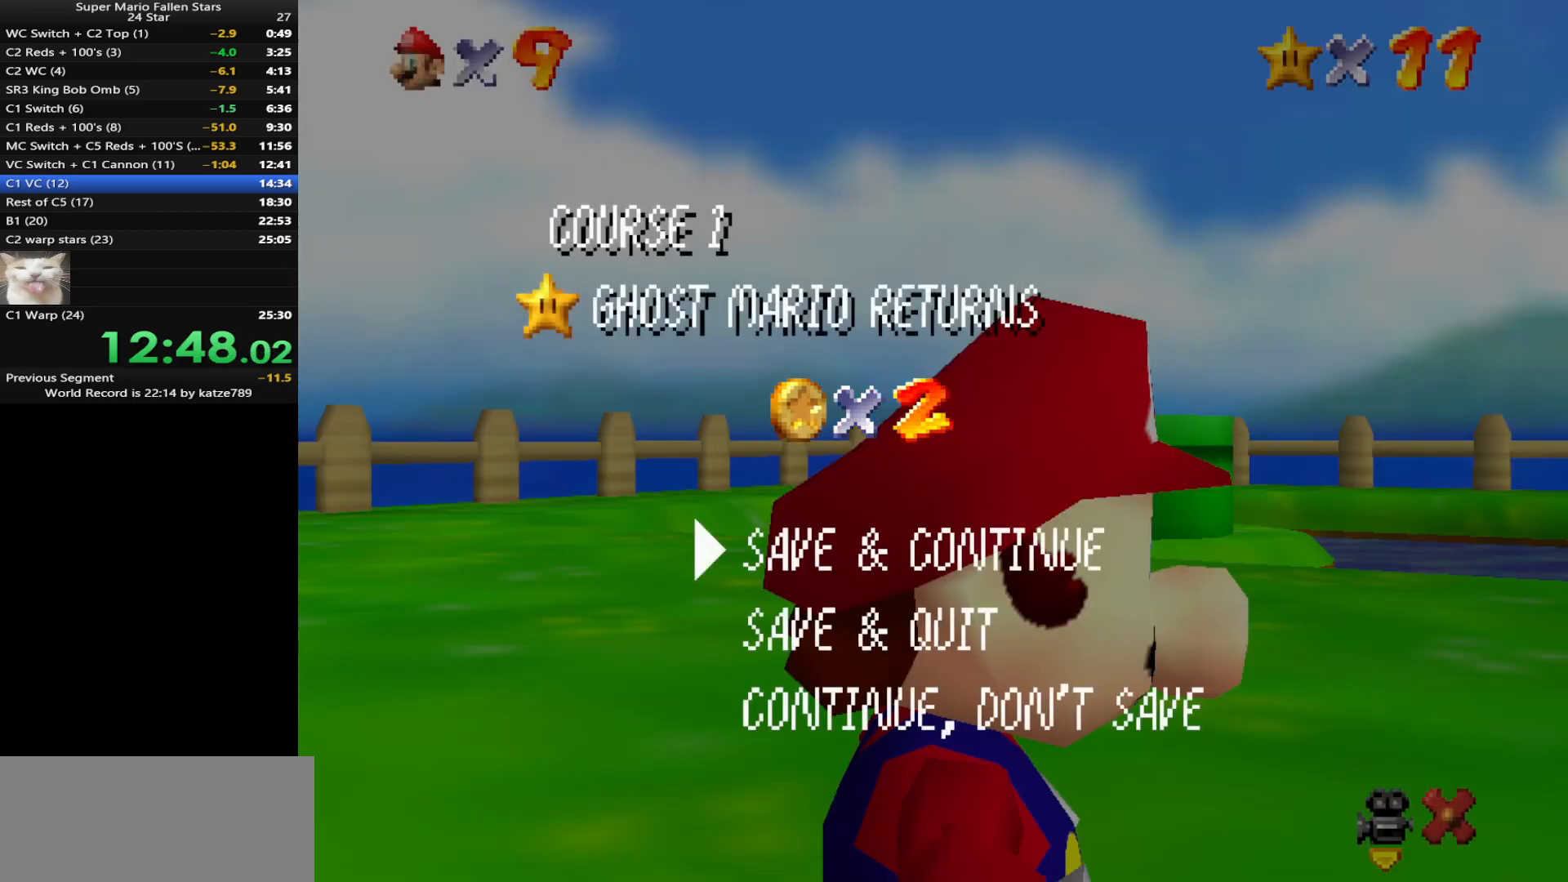
{"buttons": [], "left_stick": "up", "events": [[200, "A", "down"], [317, "B", "down"], [400, "A", "up"], [433, "B", "up"]]}
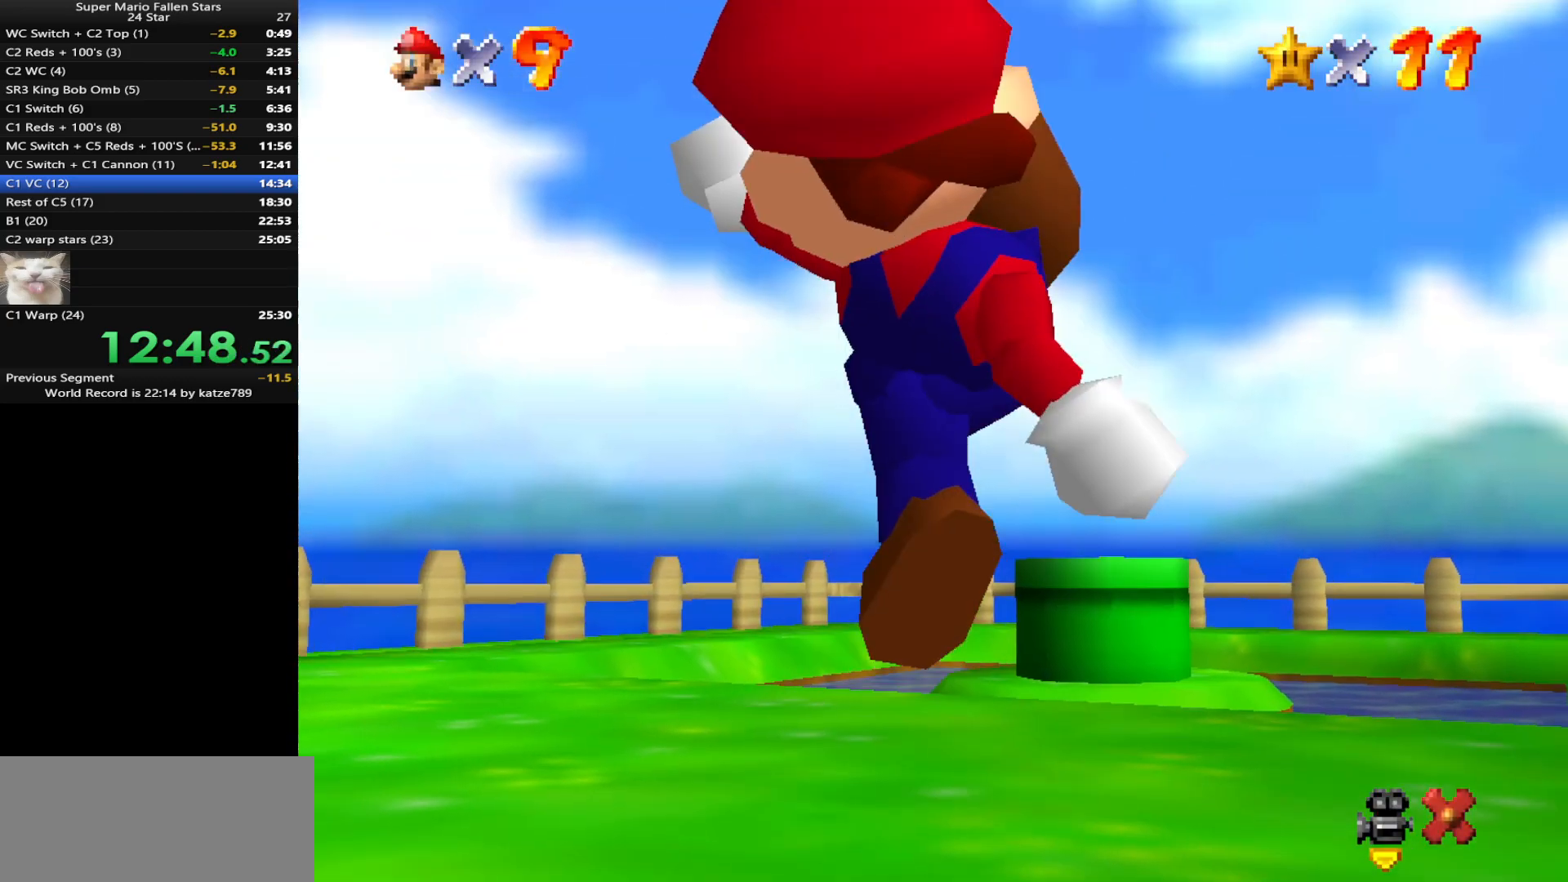
{"buttons": [], "left_stick": "up", "events": [[233, "A", "down"], [300, "B", "down"], [367, "A", "up"], [367, "B", "up"]]}
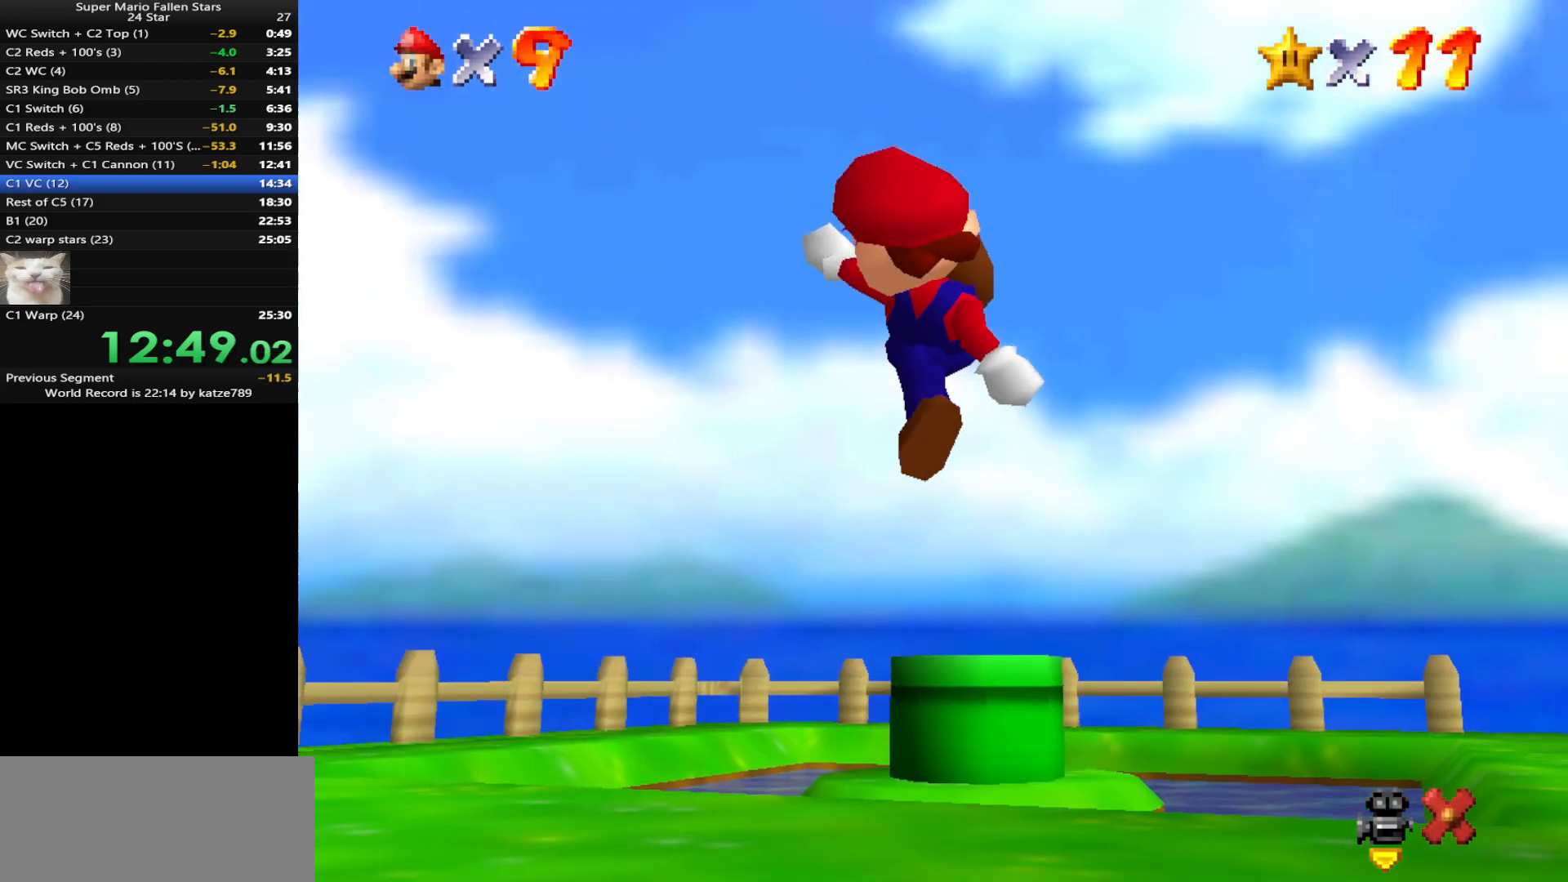
{"buttons": ["A", "Z"], "left_stick": "up", "events": [[433, "Z", "down"], [500, "A", "down"]]}
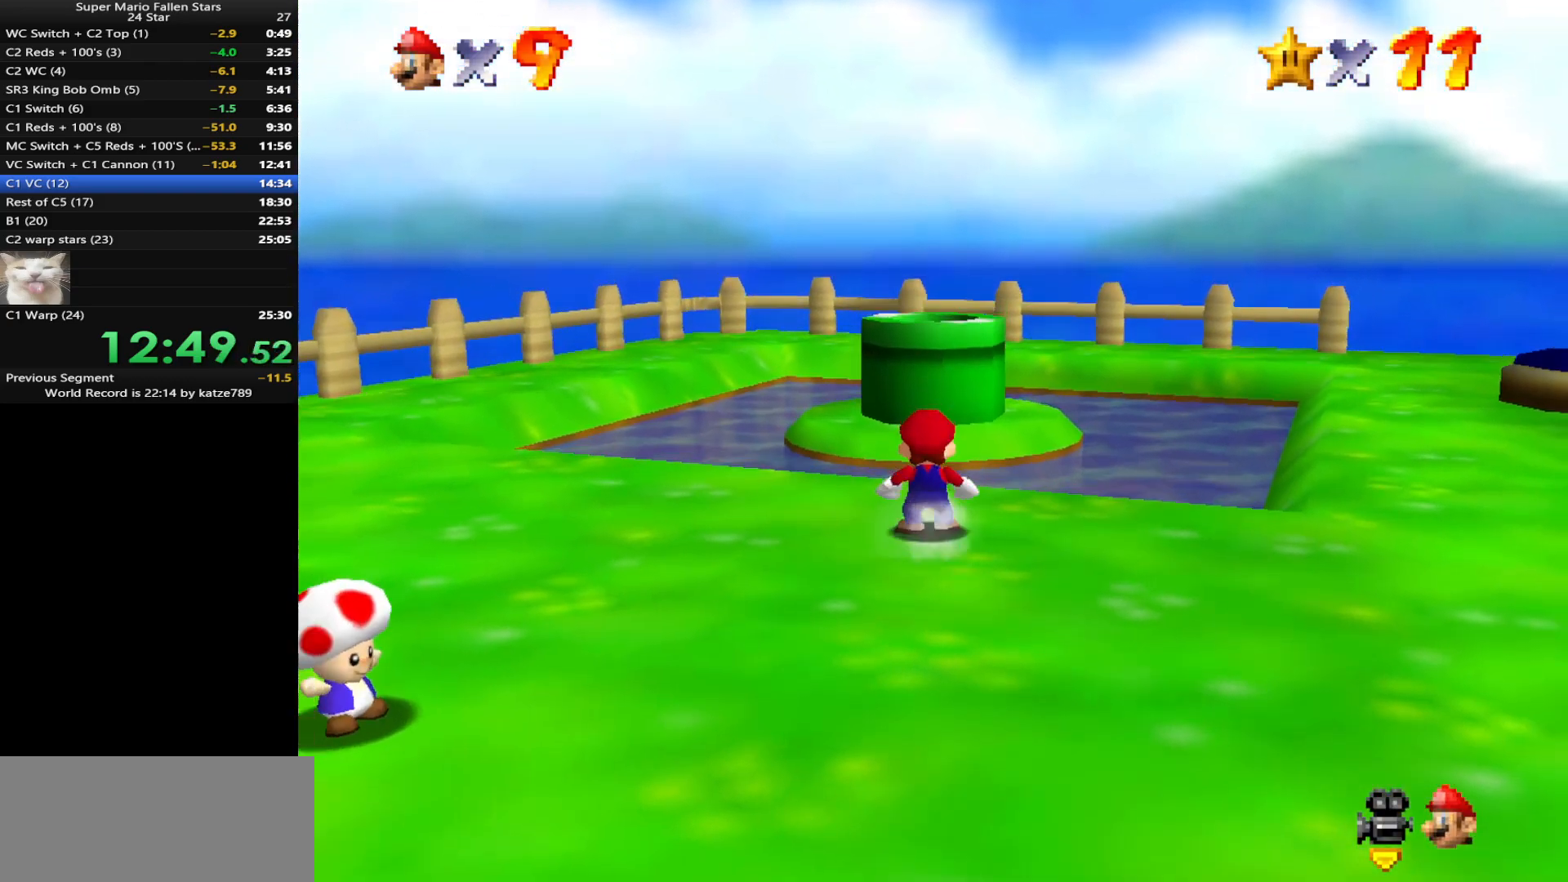
{"buttons": [], "left_stick": "down", "events": [[117, "A", "up"], [150, "Z", "up"], [400, "left_stick", "down"]]}
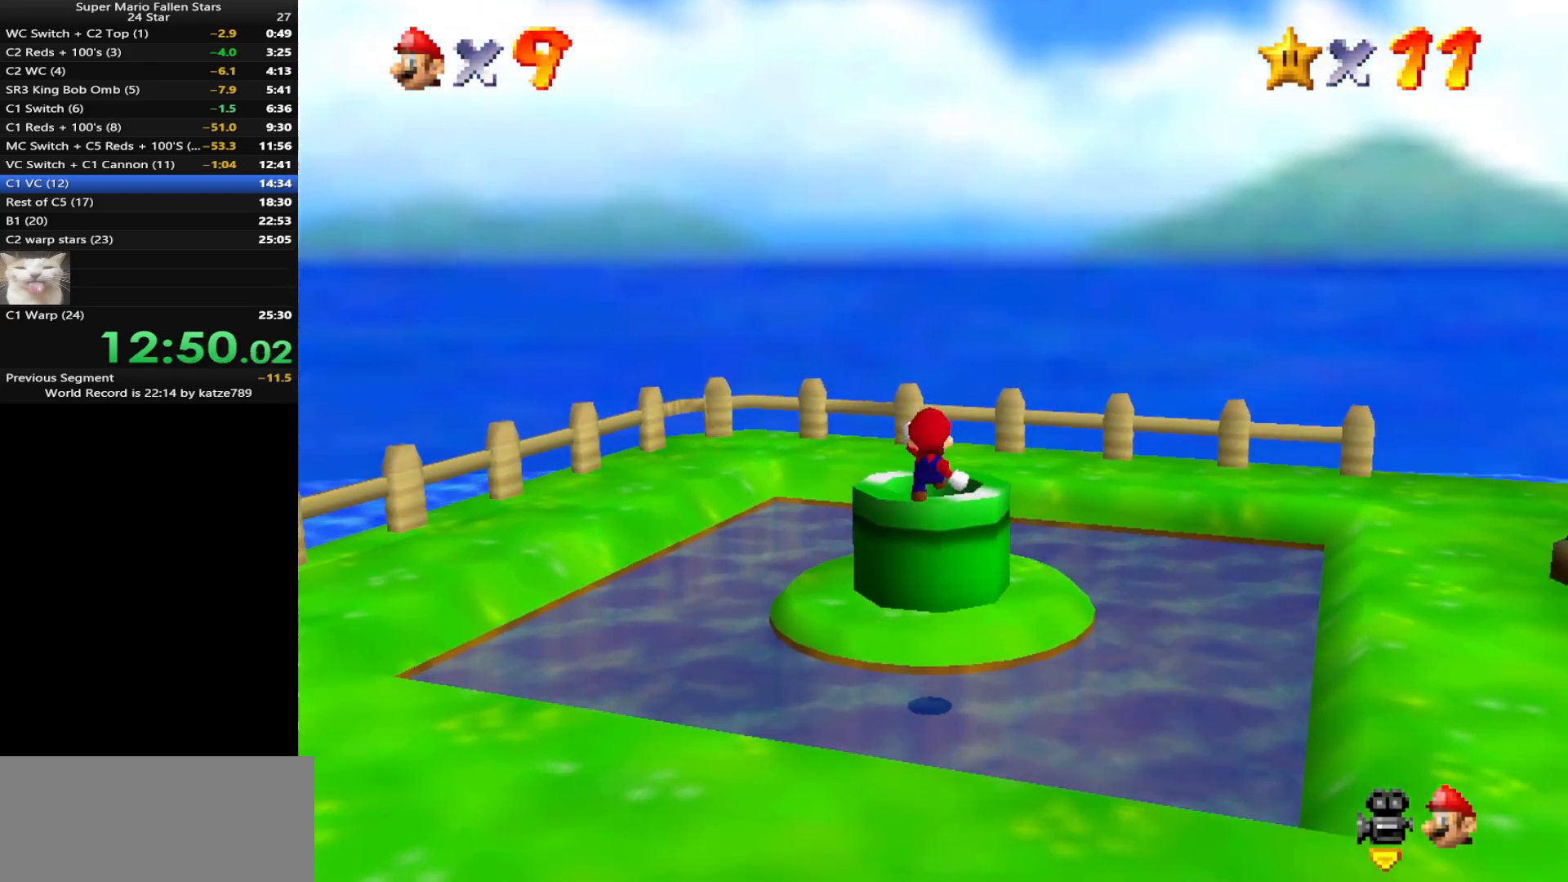
{"buttons": [], "left_stick": "down", "events": [[467, "B", "down"], [500, "B", "up"]]}
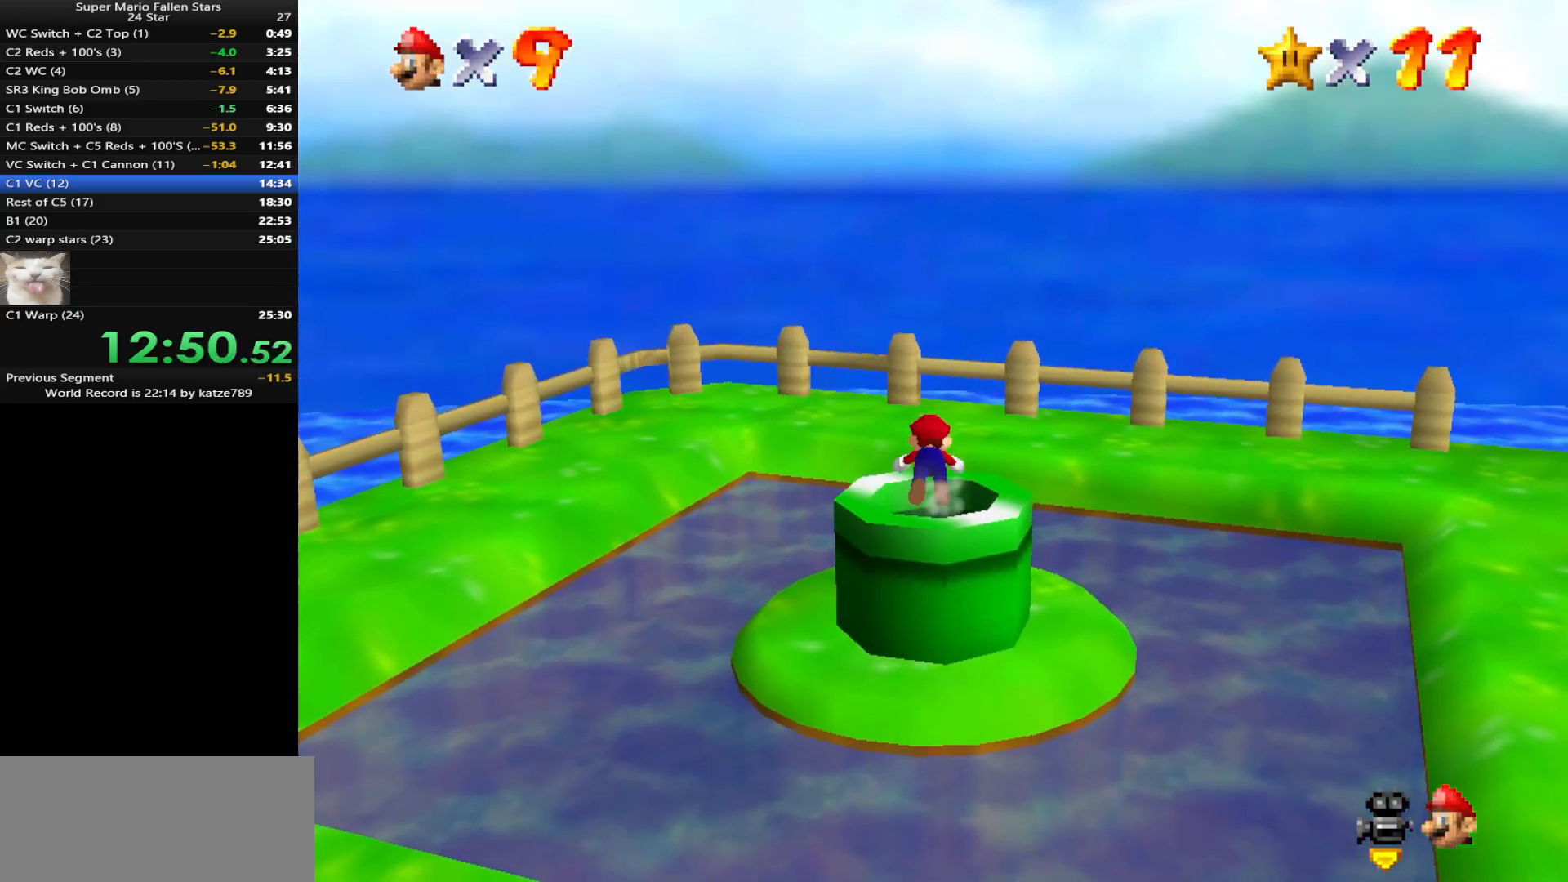
{"buttons": [], "left_stick": "center", "events": [[400, "left_stick", "center"]]}
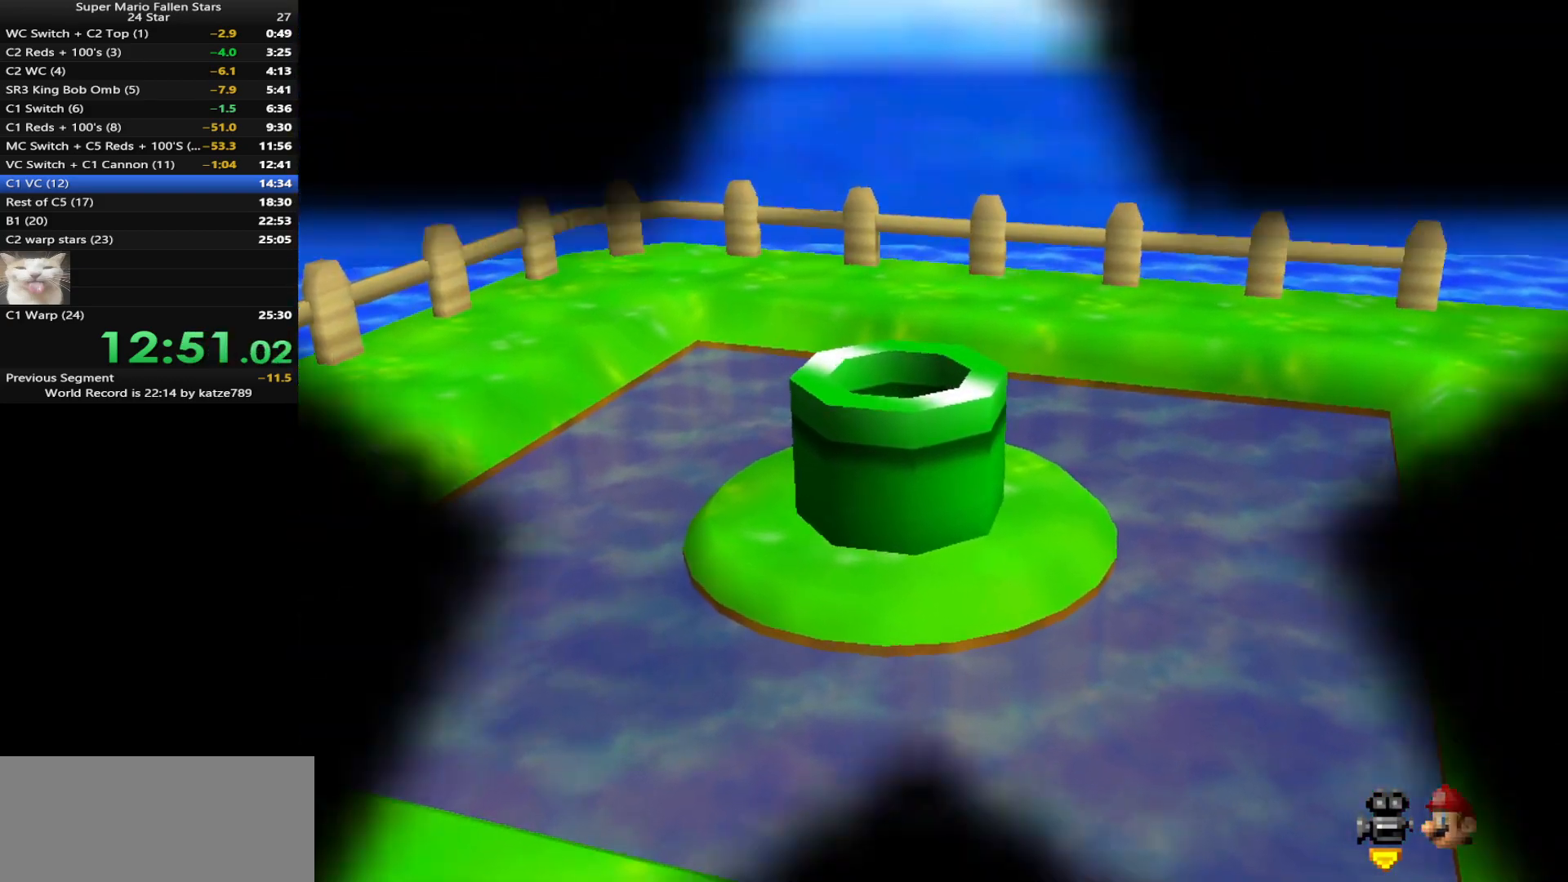
{"buttons": ["A"], "left_stick": "center", "events": [[300, "A", "down"], [367, "A", "up"], [367, "B", "down"], [400, "B", "up"], [433, "A", "down"]]}
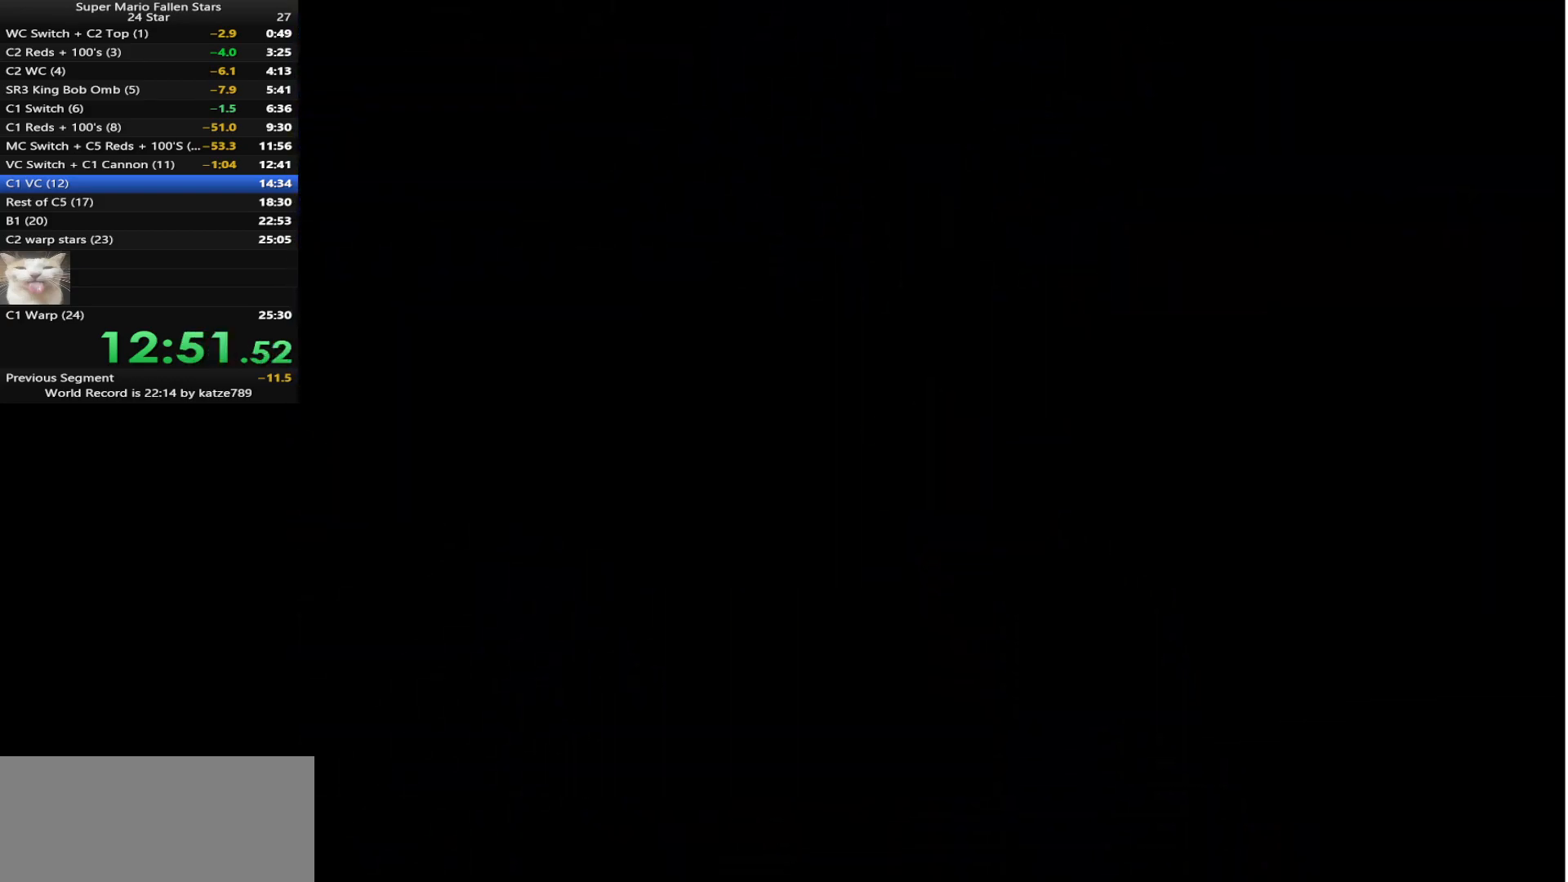
{"buttons": ["B"], "left_stick": "center", "events": [[17, "A", "up"], [17, "B", "down"], [83, "B", "up"], [150, "A", "down"], [167, "A", "up"], [200, "B", "down"], [233, "B", "up"], [267, "A", "down"], [333, "A", "up"], [333, "B", "down"], [400, "A", "down"], [400, "B", "up"], [450, "A", "up"], [450, "B", "down"]]}
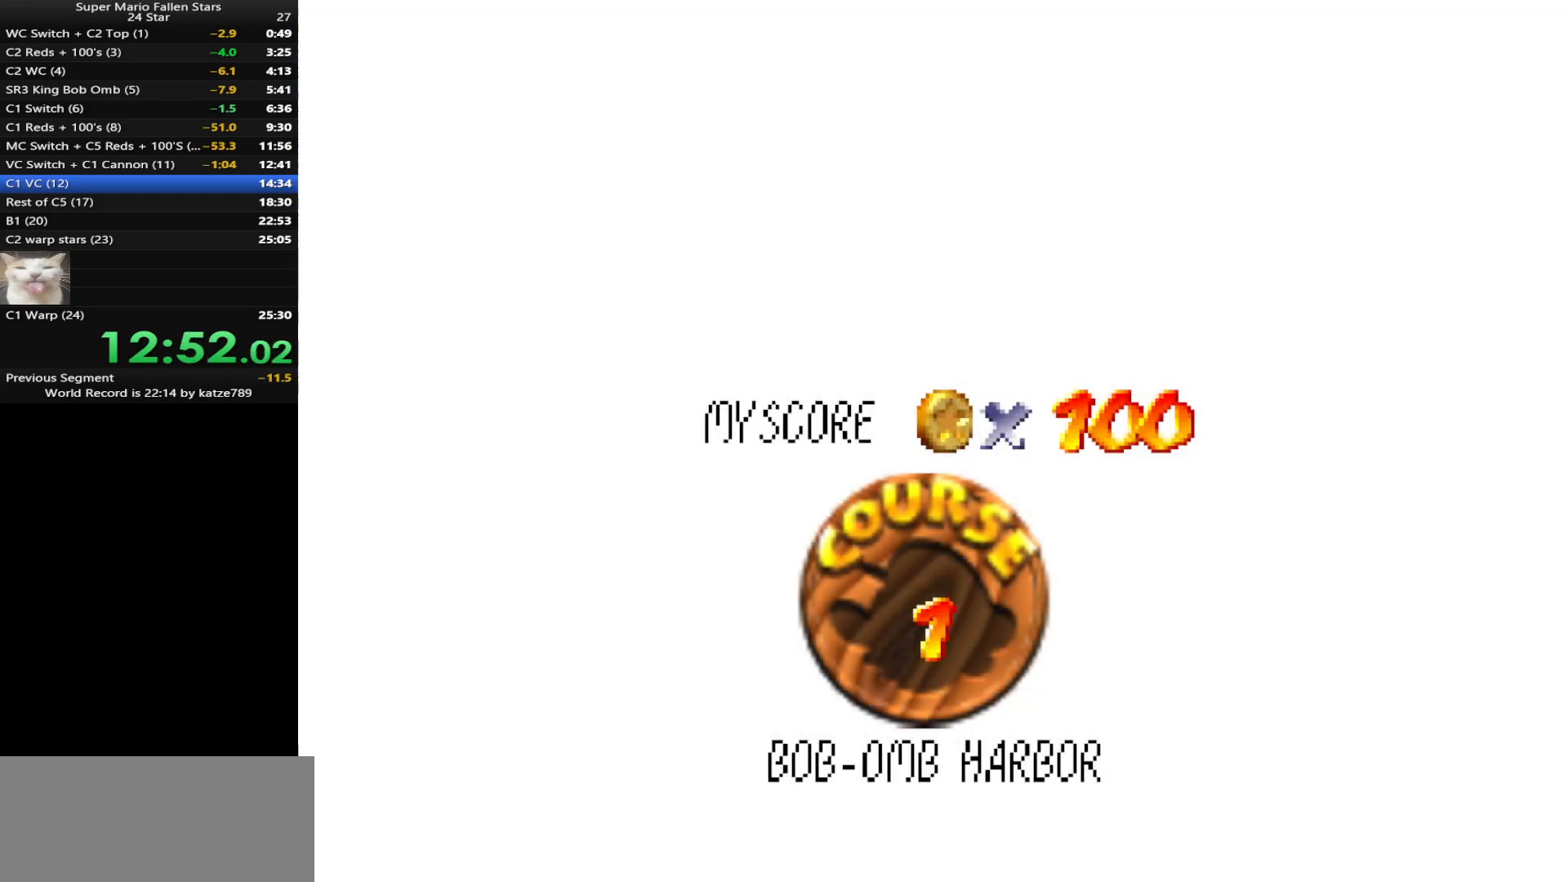
{"buttons": ["B"], "left_stick": "center", "events": [[200, "A", "down"], [233, "B", "up"], [300, "A", "up"], [300, "B", "down"], [333, "B", "up"], [367, "A", "down"], [400, "A", "up"], [433, "B", "down"]]}
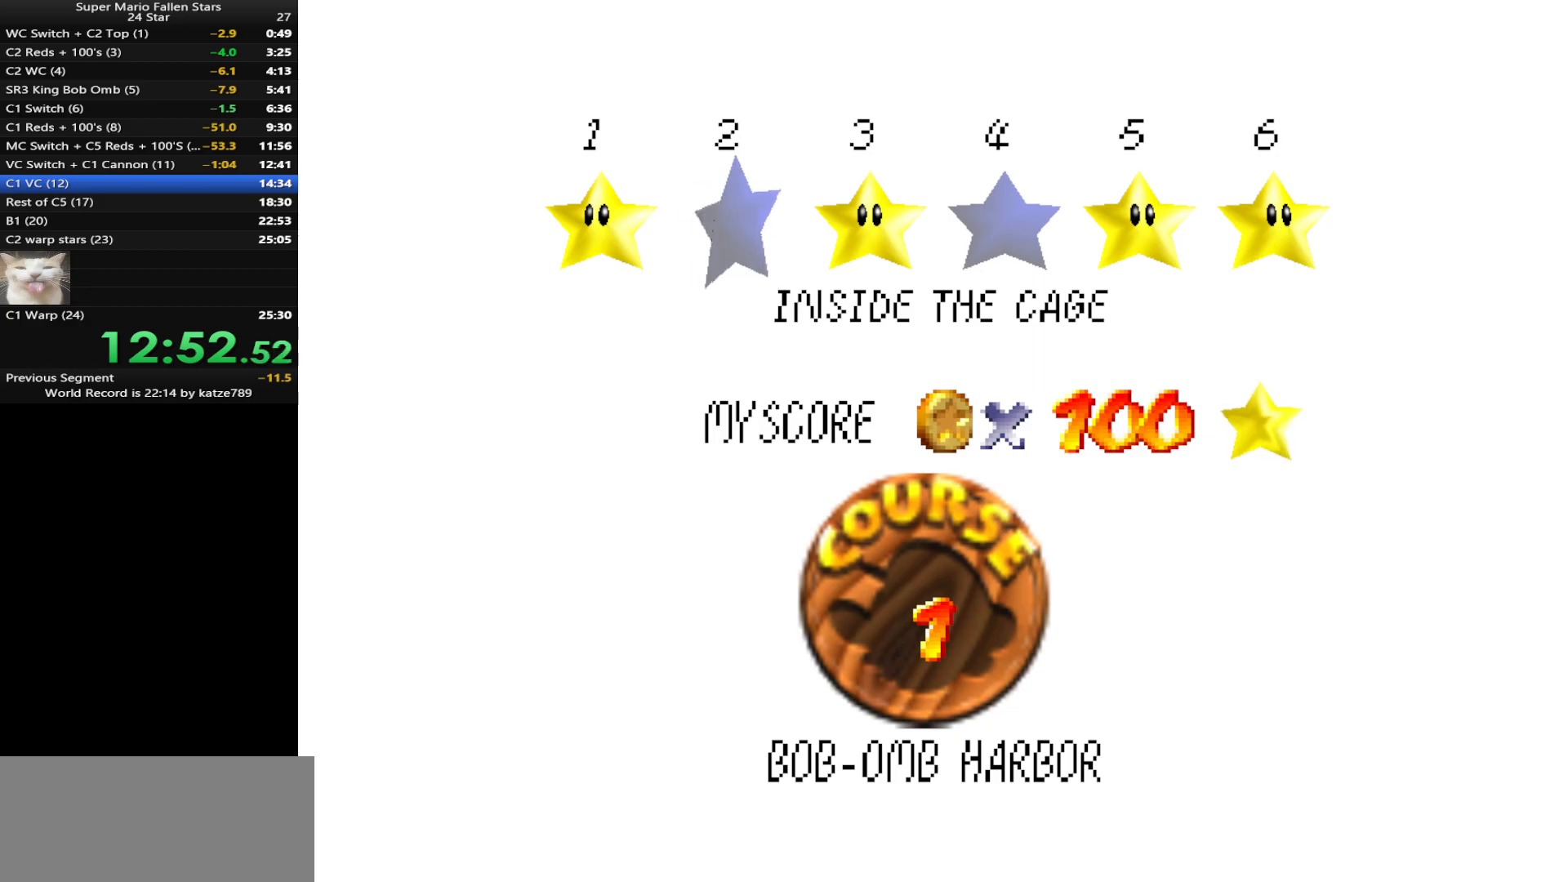
{"buttons": [], "left_stick": "center", "events": [[133, "A", "down"], [200, "A", "up"], [250, "A", "down"], [283, "B", "up"], [350, "A", "up"]]}
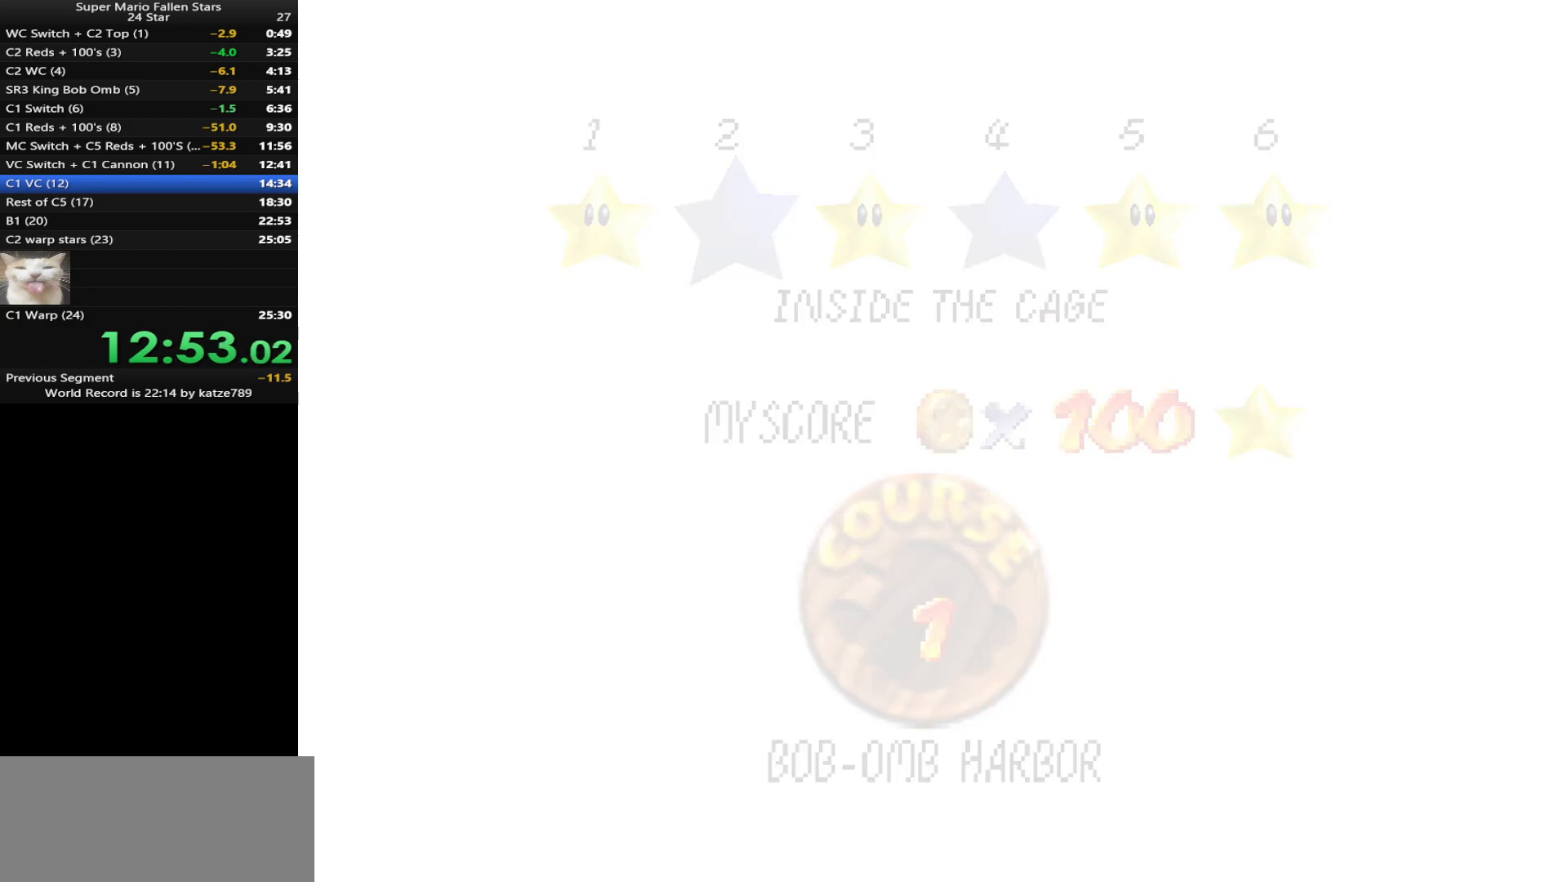
{"buttons": ["C_DOWN", "C_LEFT"], "left_stick": "center", "events": [[450, "C_LEFT", "down"], [467, "C_DOWN", "down"]]}
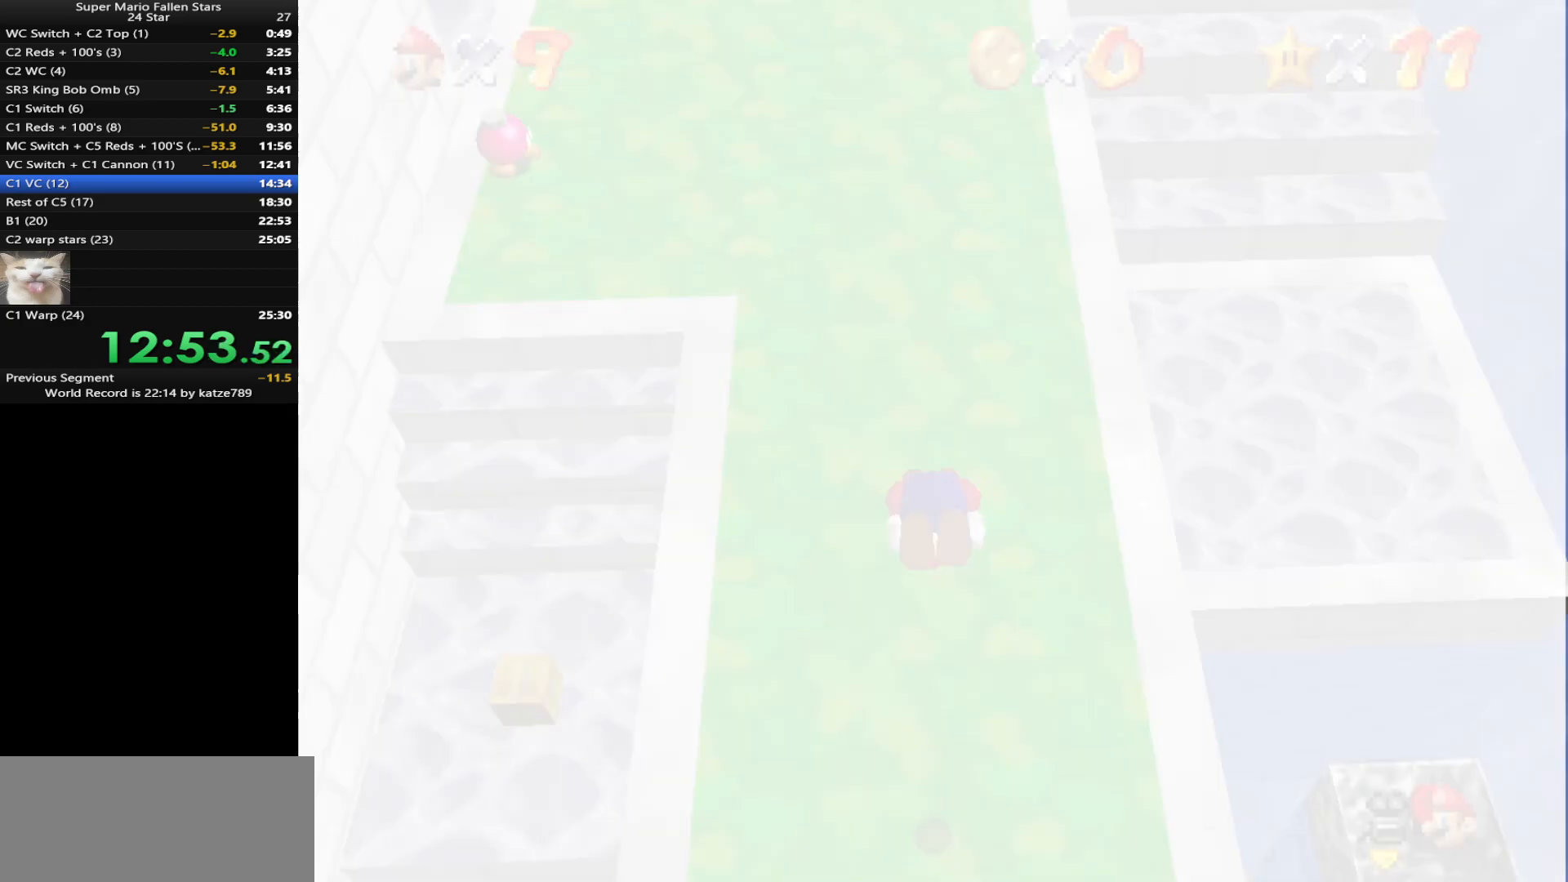
{"buttons": [], "left_stick": "up-left", "events": [[83, "C_DOWN", "up"], [83, "C_LEFT", "up"], [350, "left_stick", "up-left"]]}
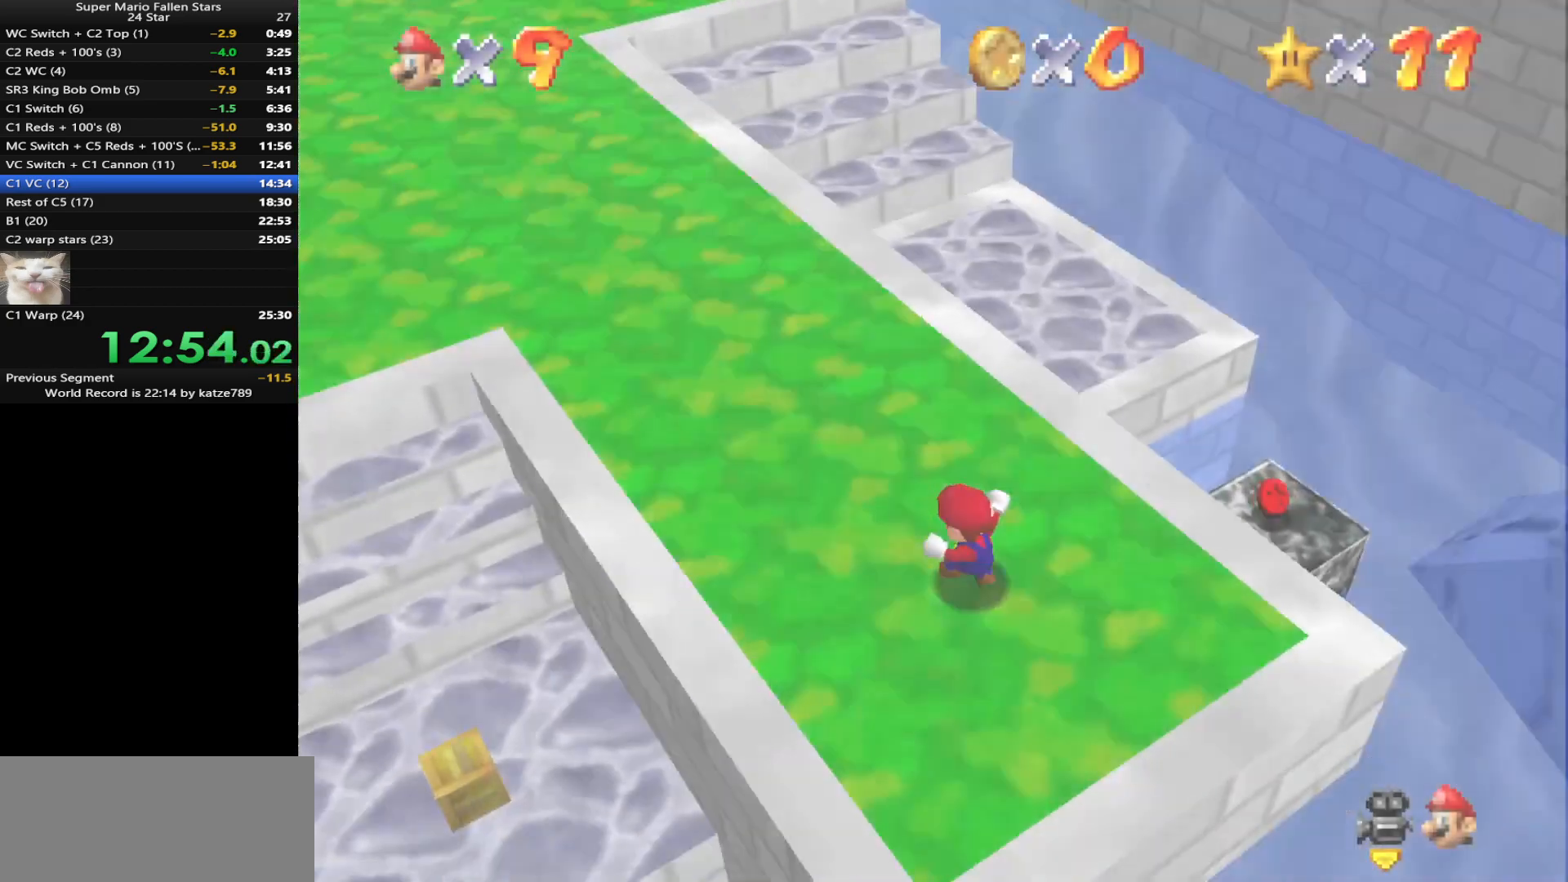
{"buttons": [], "left_stick": "up-left", "events": []}
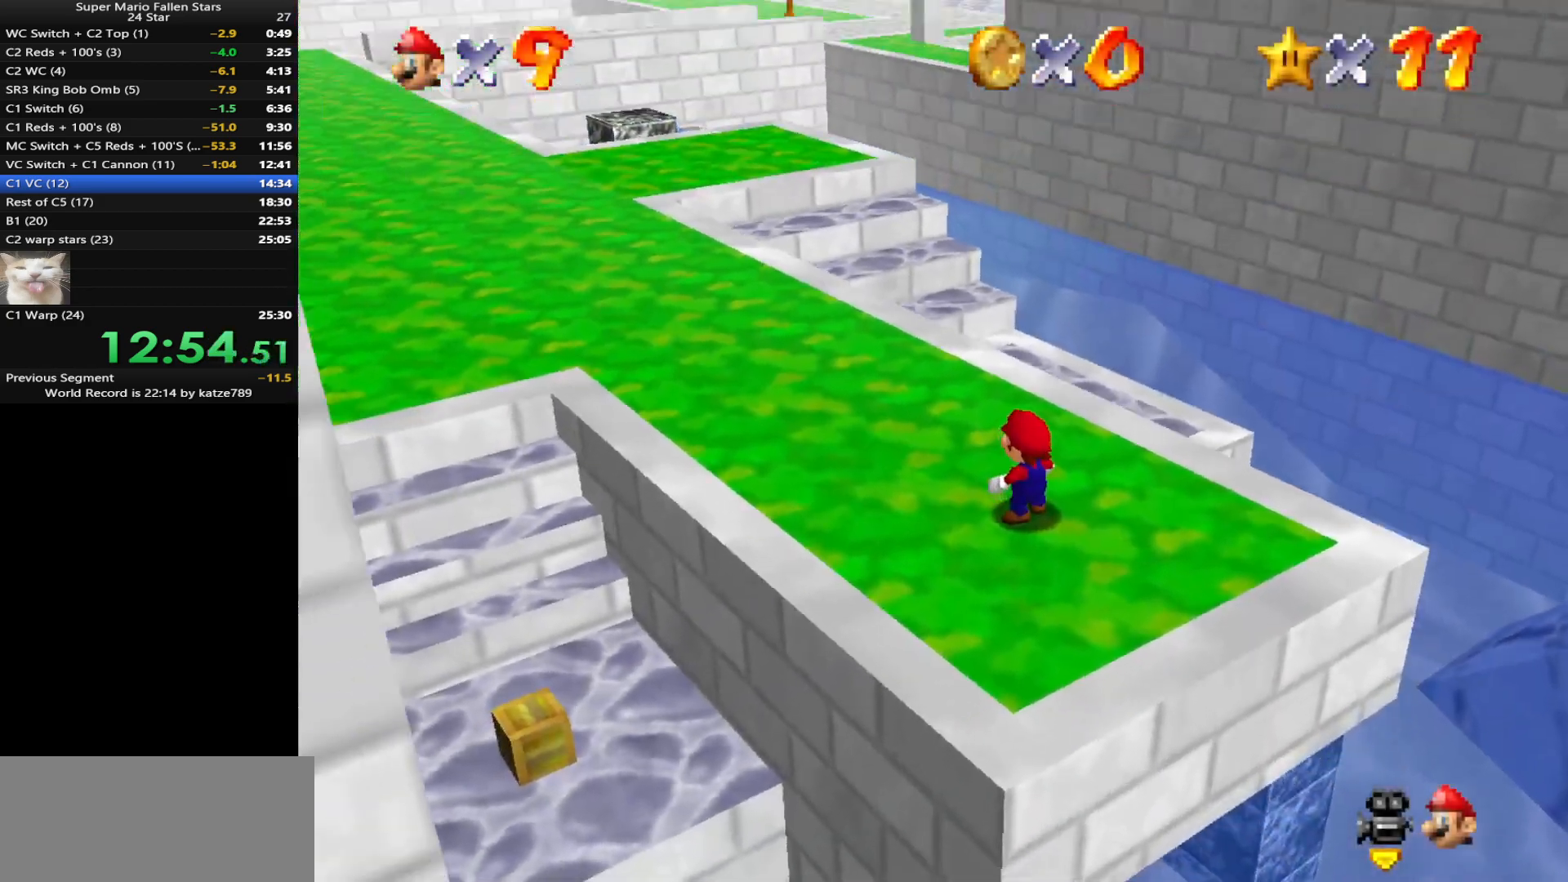
{"buttons": [], "left_stick": "up-left", "events": [[167, "A", "down"], [283, "B", "down"], [383, "A", "up"], [383, "B", "up"]]}
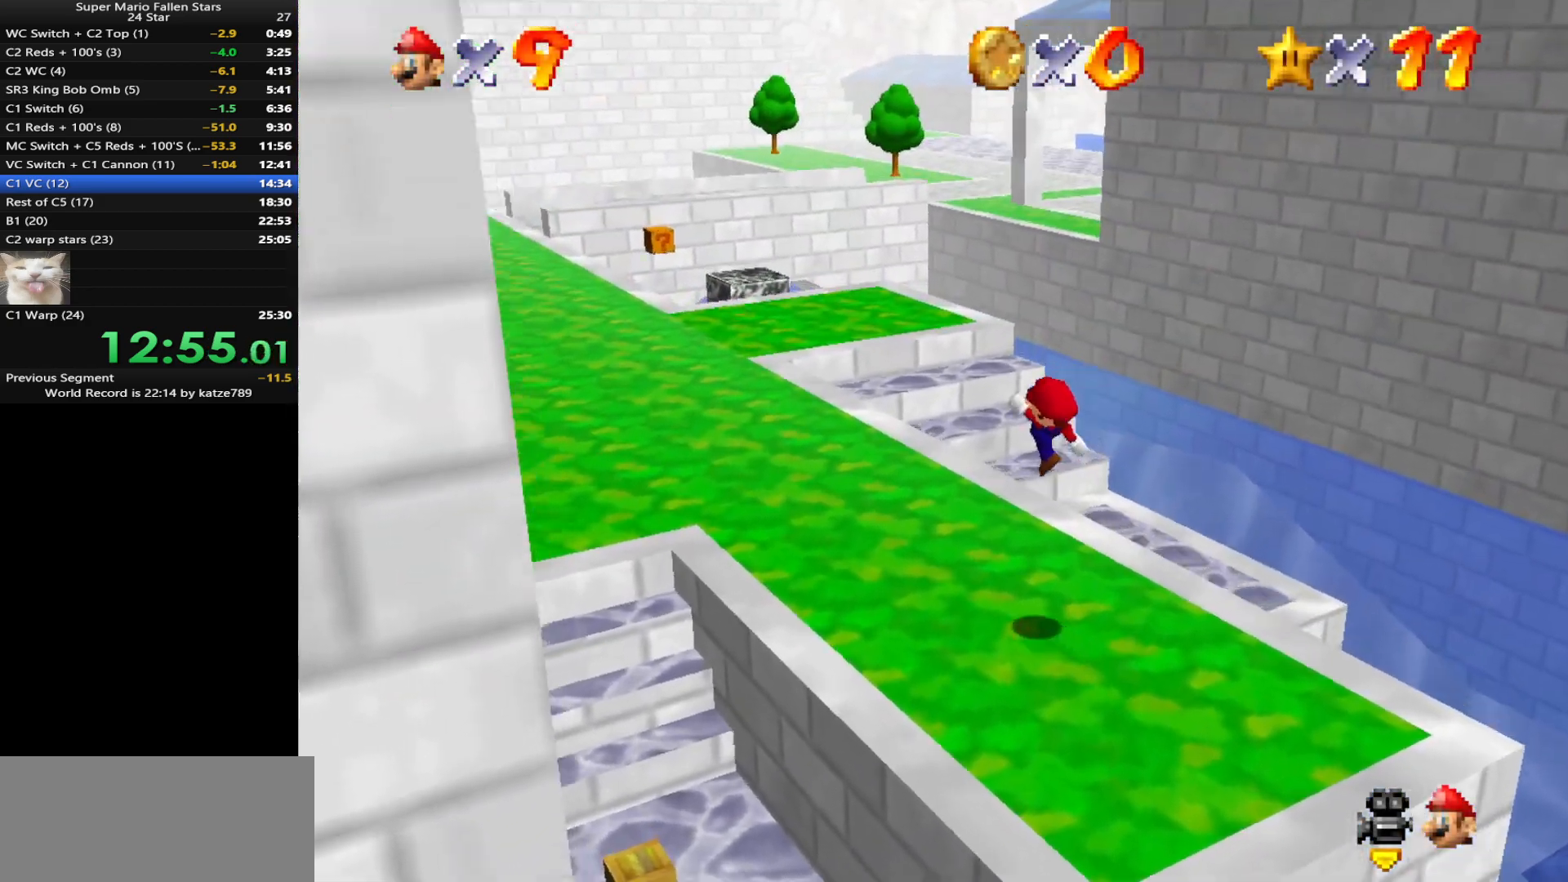
{"buttons": [], "left_stick": "up", "events": [[500, "left_stick", "up"]]}
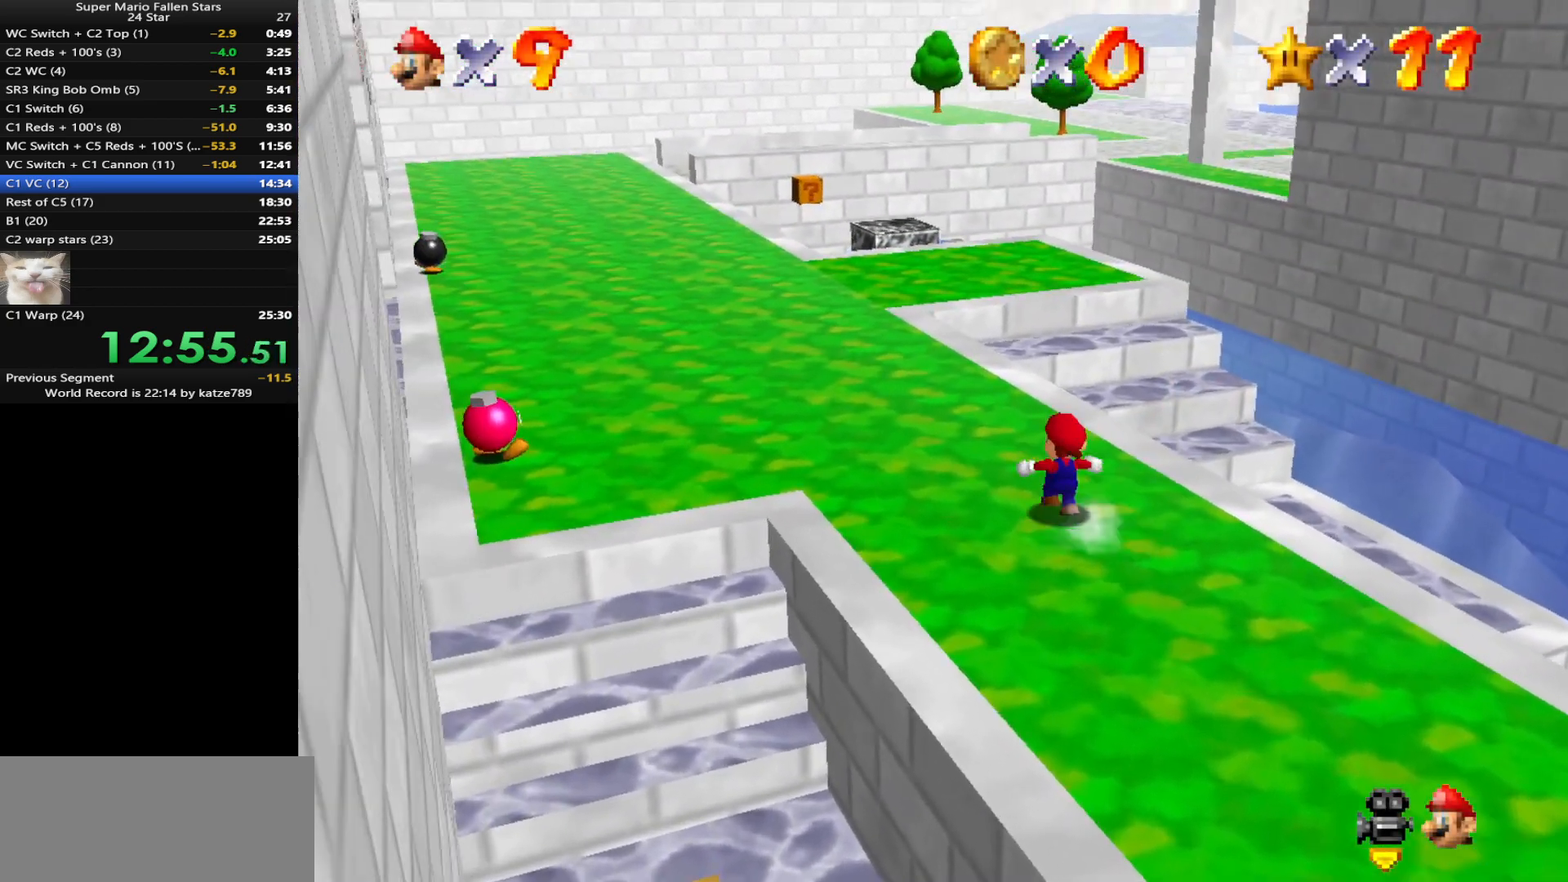
{"buttons": [], "left_stick": "up-left", "events": [[133, "Z", "down"], [183, "A", "down"], [250, "A", "up"], [283, "Z", "up"], [317, "left_stick", "up-left"]]}
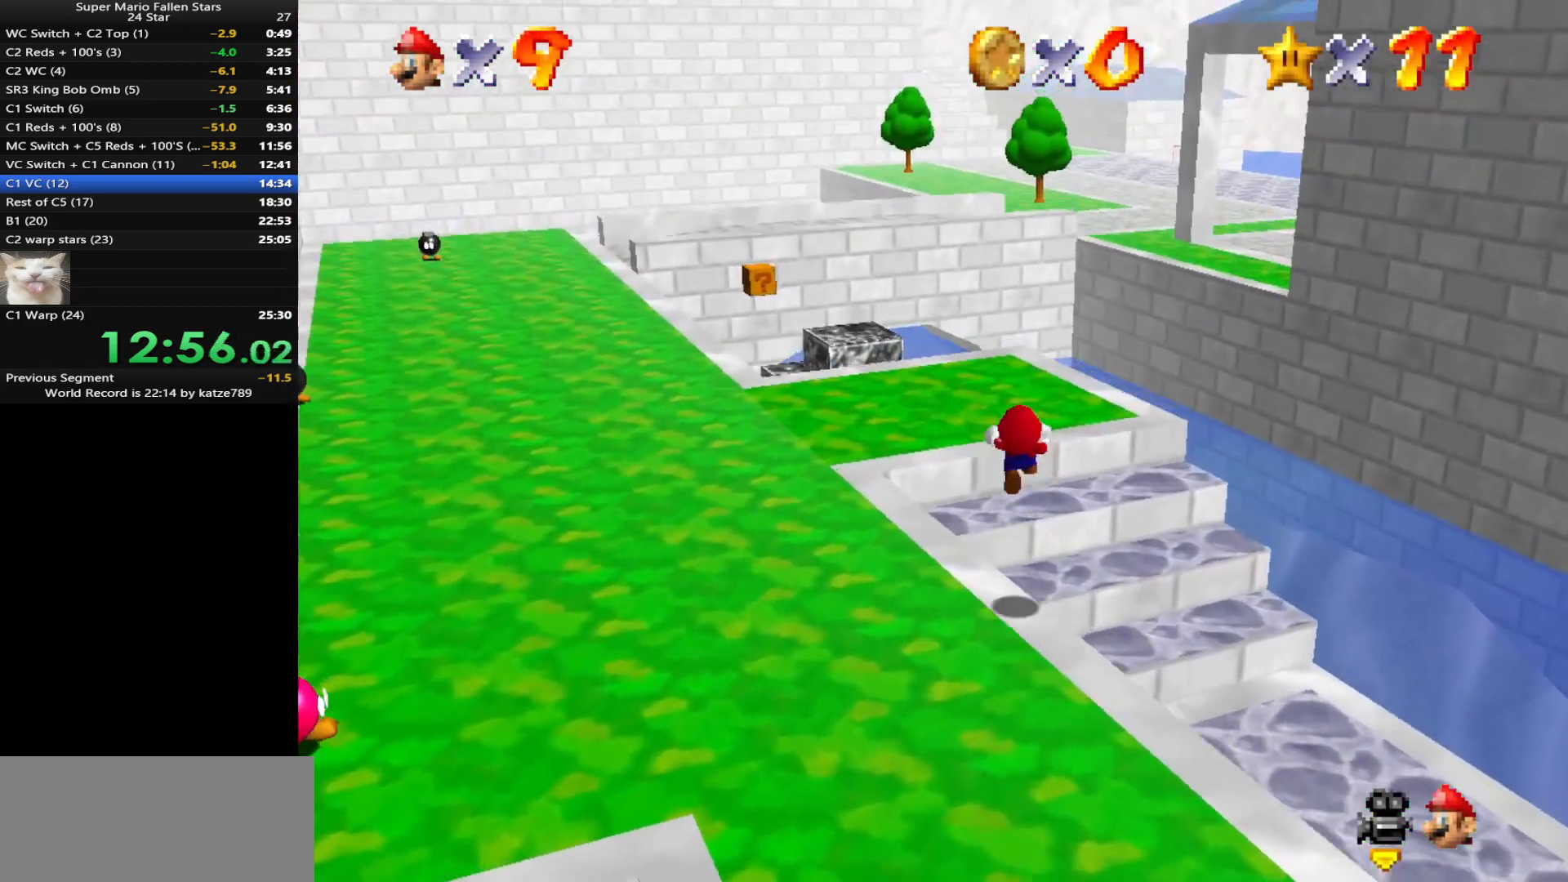
{"buttons": [], "left_stick": "up-left", "events": [[67, "C_DOWN", "down"], [67, "C_LEFT", "down"], [167, "C_LEFT", "up"], [183, "C_DOWN", "up"], [283, "C_LEFT", "down"], [317, "C_DOWN", "down"], [417, "C_DOWN", "up"], [417, "C_LEFT", "up"]]}
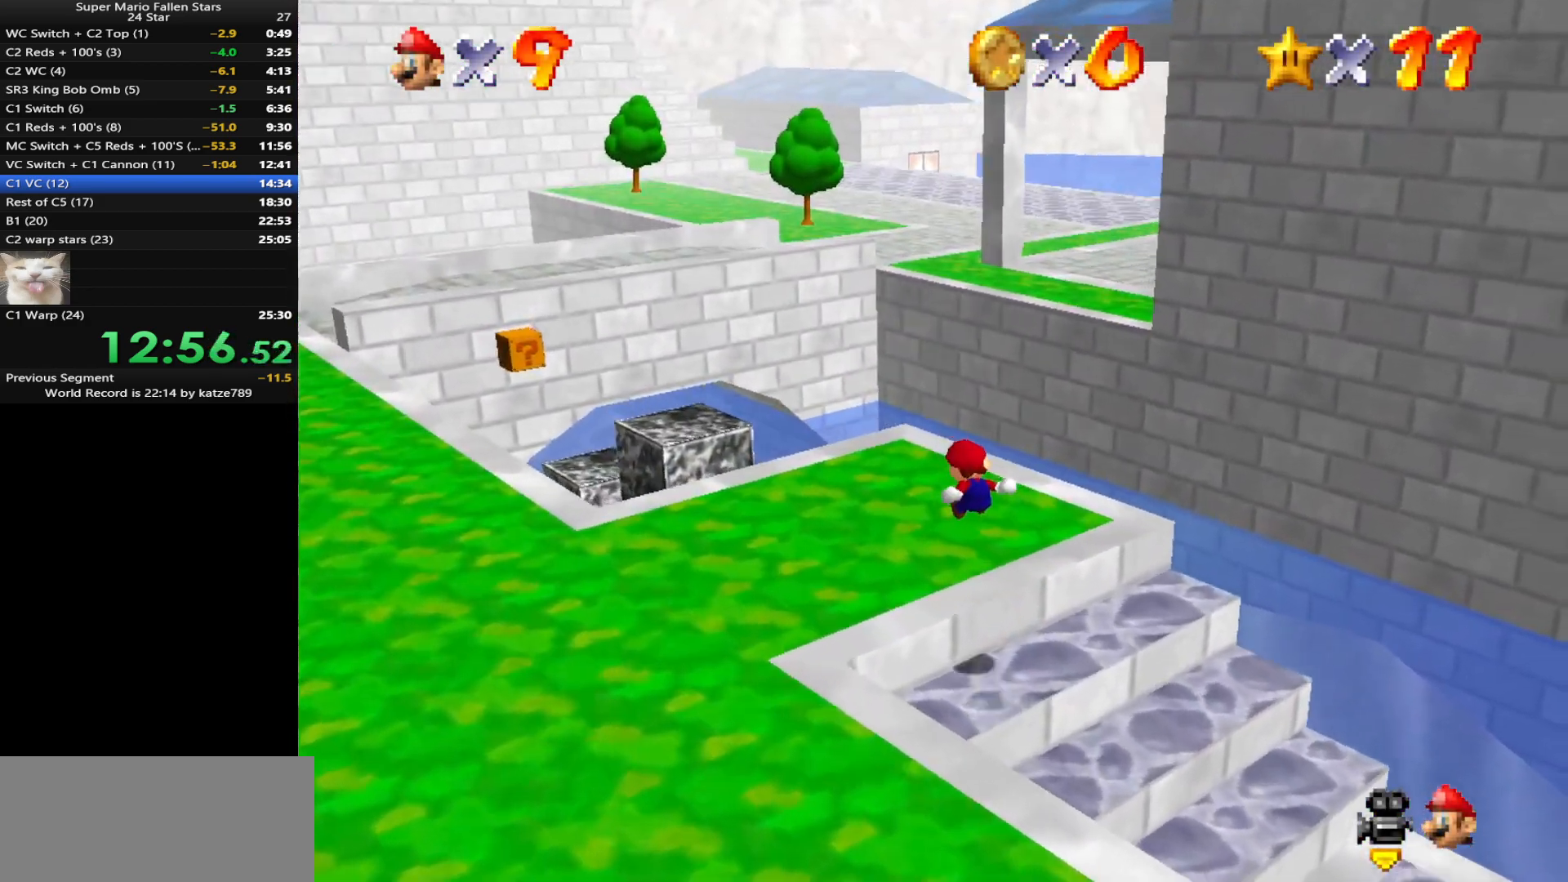
{"buttons": [], "left_stick": "up", "events": [[100, "left_stick", "up"]]}
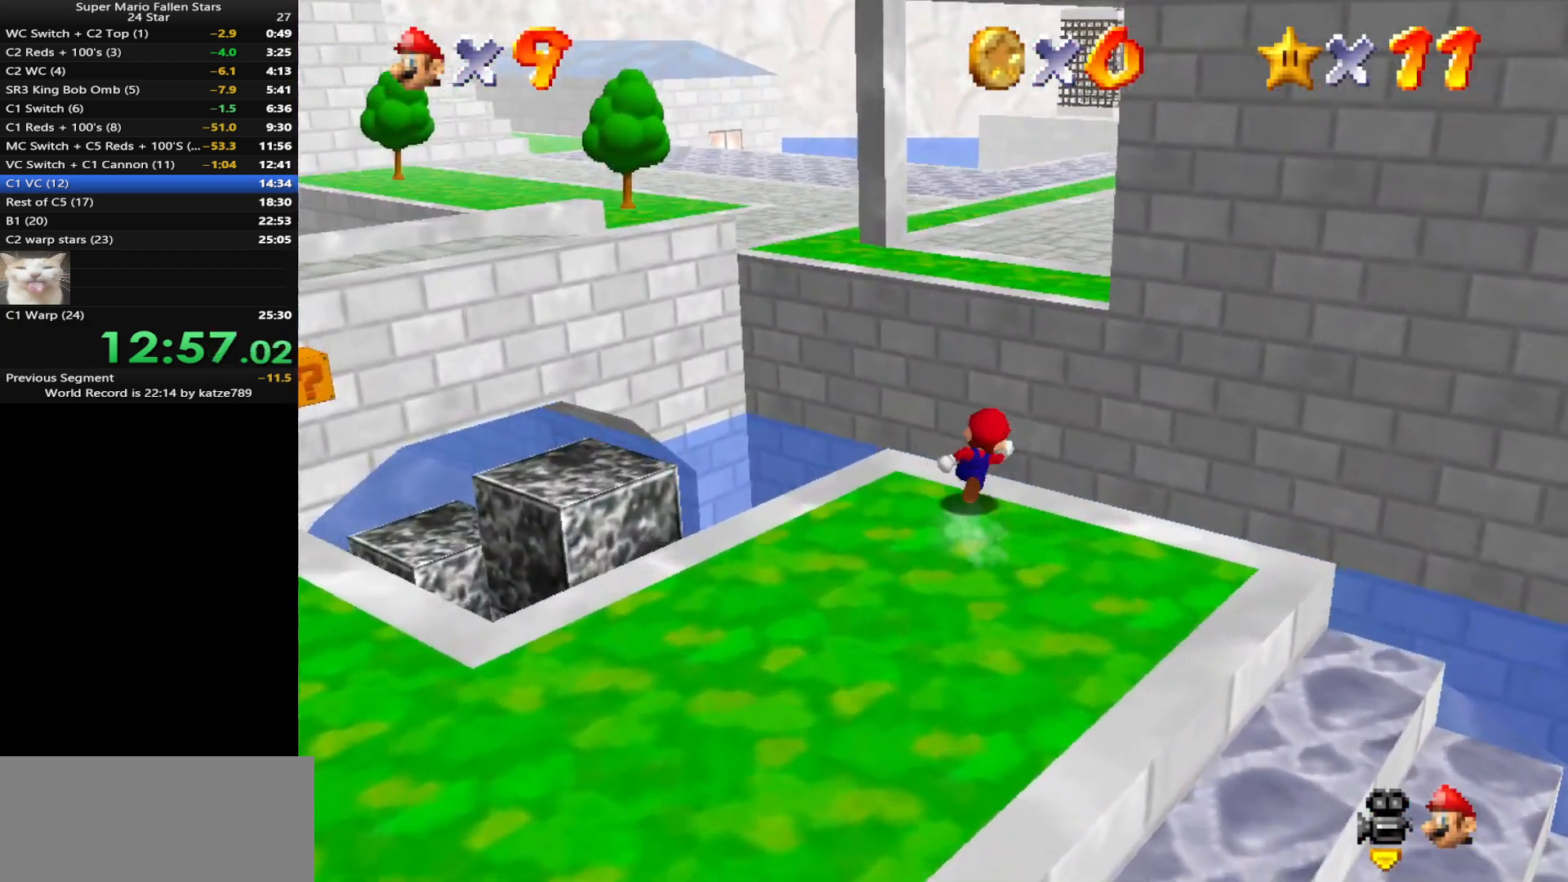
{"buttons": ["C_DOWN", "C_LEFT"], "left_stick": "up-left", "events": [[17, "Z", "down"], [50, "A", "down"], [183, "A", "up"], [183, "Z", "up"], [450, "C_LEFT", "down"], [483, "C_DOWN", "down"], [483, "left_stick", "up-left"]]}
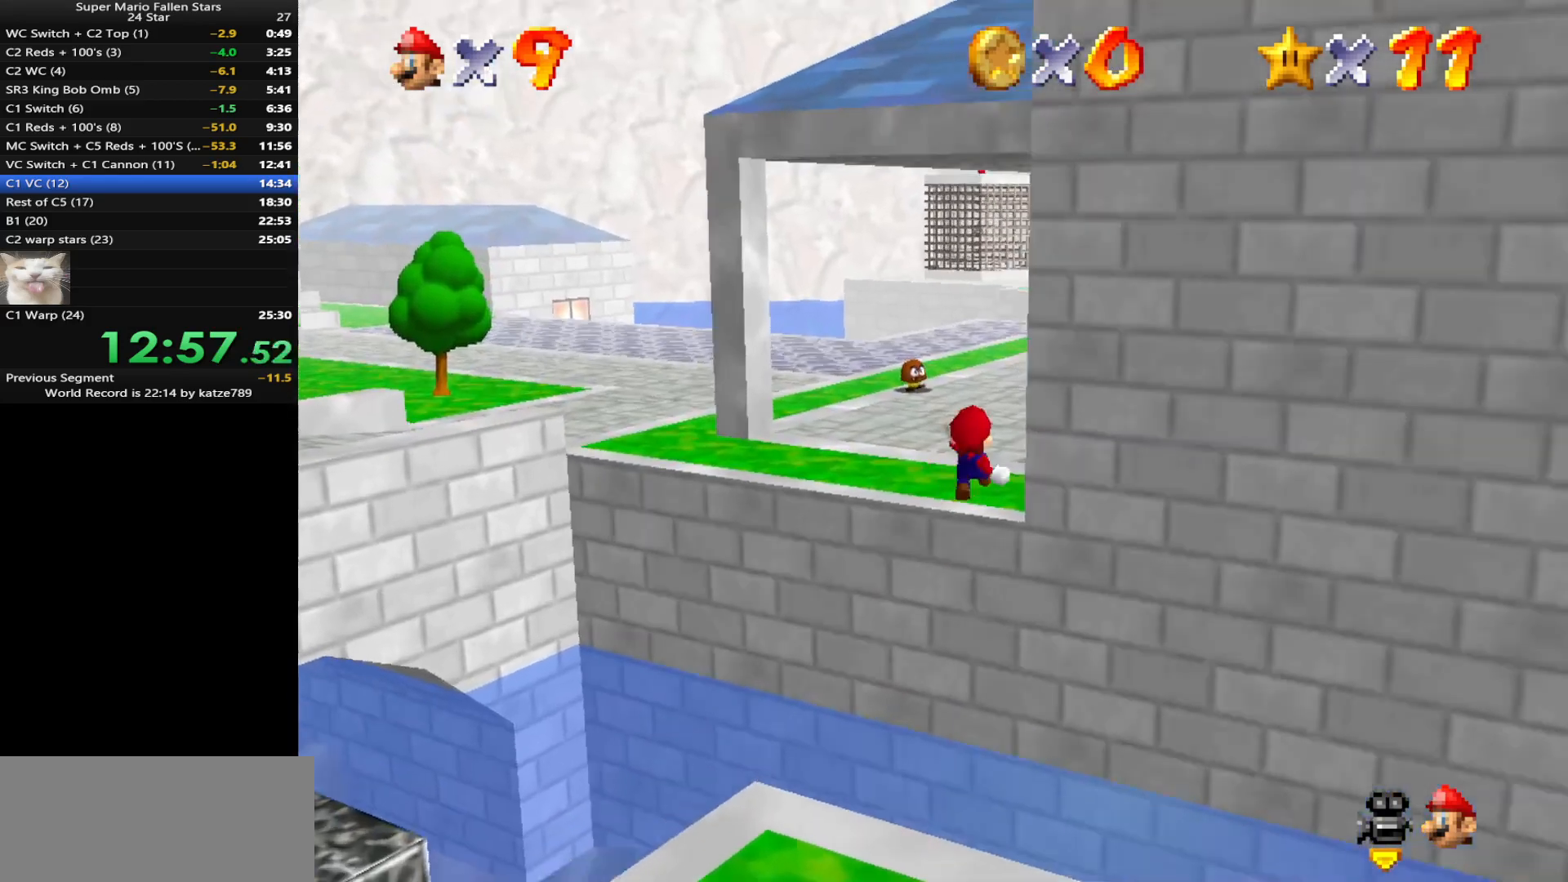
{"buttons": [], "left_stick": "down", "events": [[117, "C_DOWN", "up"], [117, "C_LEFT", "up"], [250, "C_LEFT", "down"], [283, "C_DOWN", "down"], [350, "C_LEFT", "up"], [383, "C_DOWN", "up"], [467, "left_stick", "down"]]}
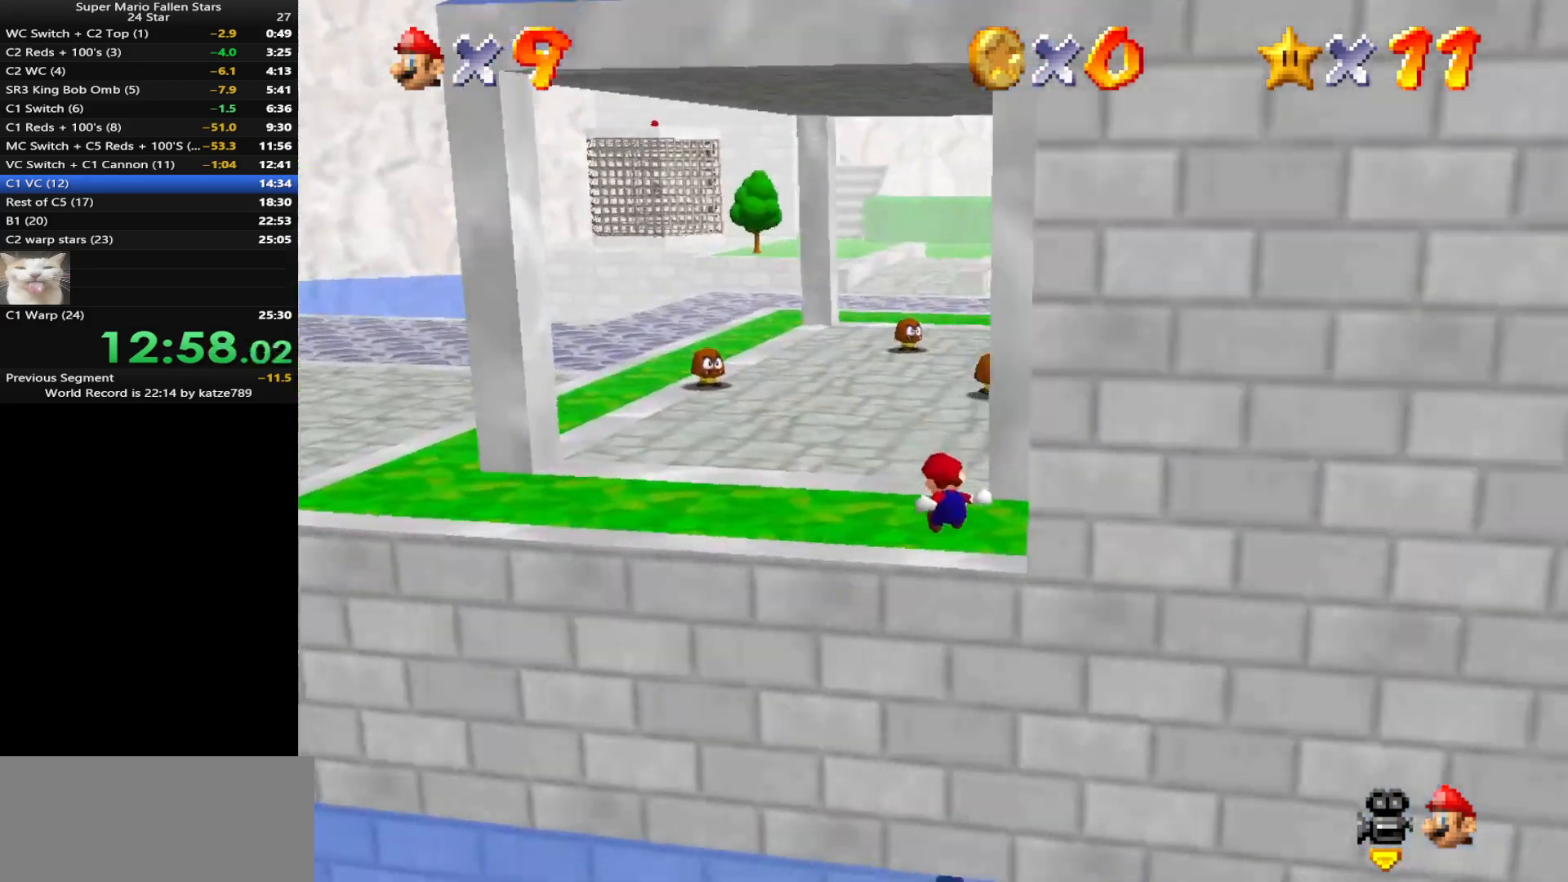
{"buttons": [], "left_stick": "down-right", "events": [[467, "left_stick", "down-right"]]}